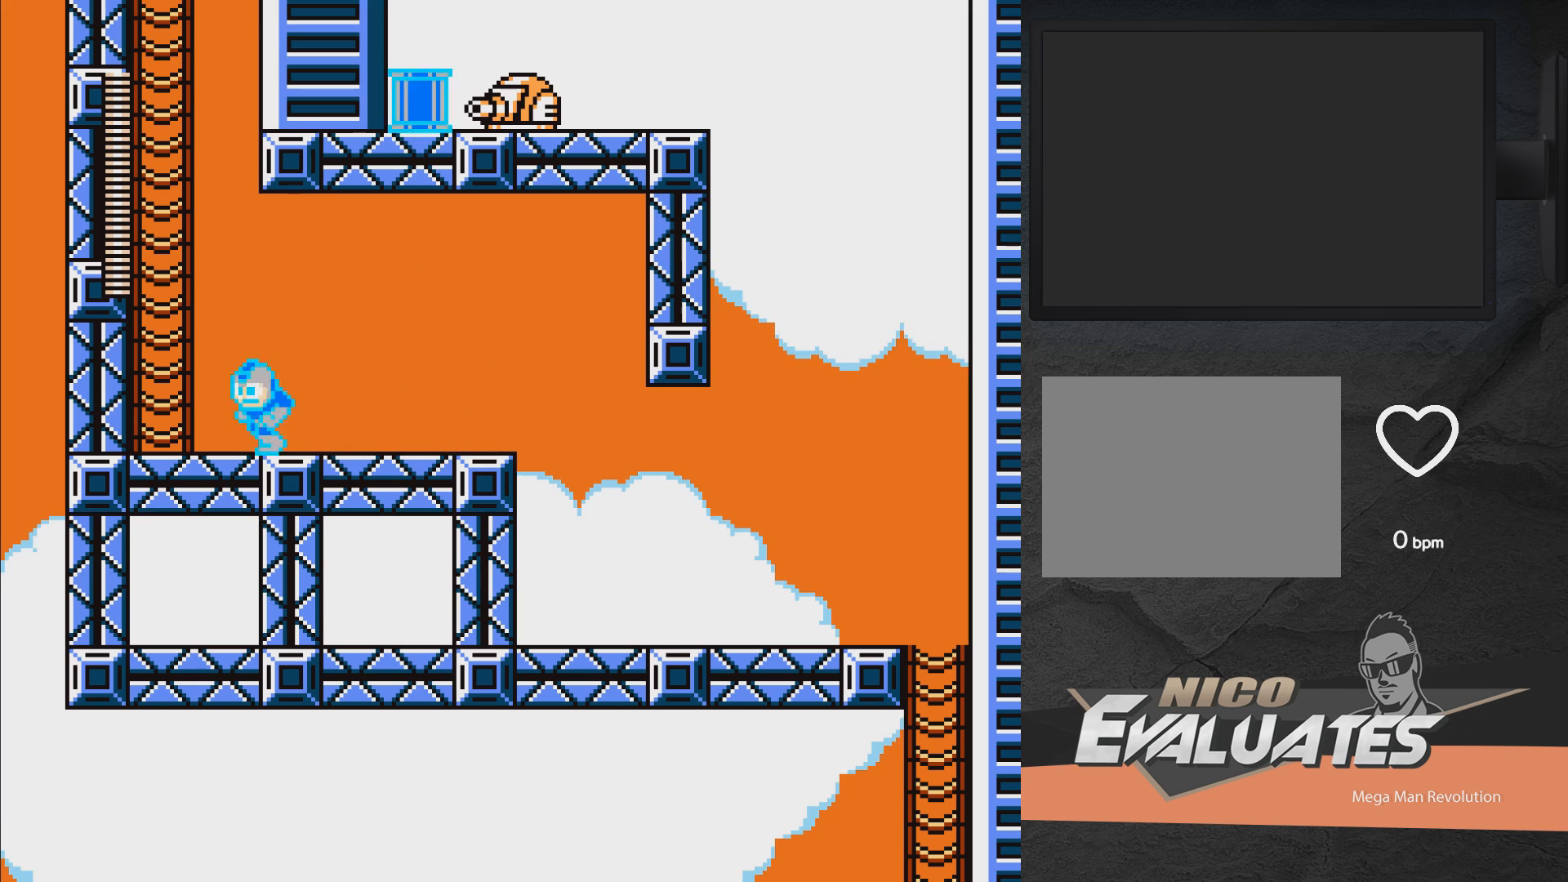
Gameplay with a controller (Xbox layout); each line is a JSON object with the inputs held at the frame after it. "events" lists button and stick changes between this image and that frame as [ms after this image, input, new state], when the widget could be followed in between. Not read: L2 R2 left_stick.
{"buttons": ["A", "X", "DPAD_UP"], "right_stick": "center", "events": [[17, "A", "down"], [183, "DPAD_LEFT", "up"], [250, "DPAD_RIGHT", "down"], [300, "DPAD_UP", "down"], [317, "DPAD_RIGHT", "up"], [317, "X", "up"], [400, "X", "down"]]}
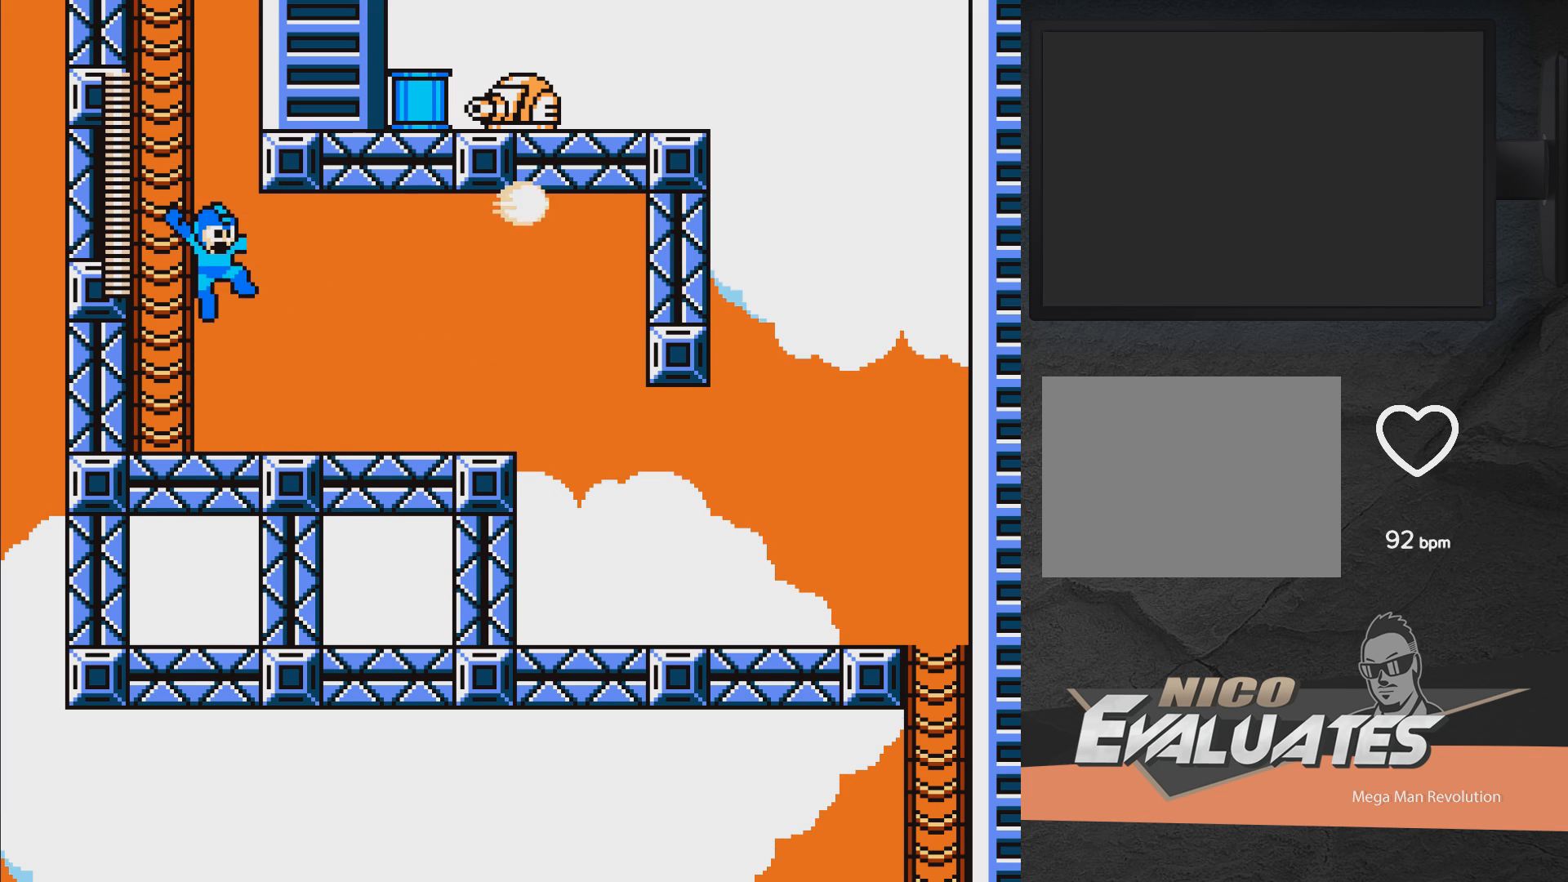
{"buttons": ["X", "DPAD_UP"], "right_stick": "center", "events": [[100, "A", "up"], [100, "DPAD_UP", "up"], [283, "DPAD_UP", "down"]]}
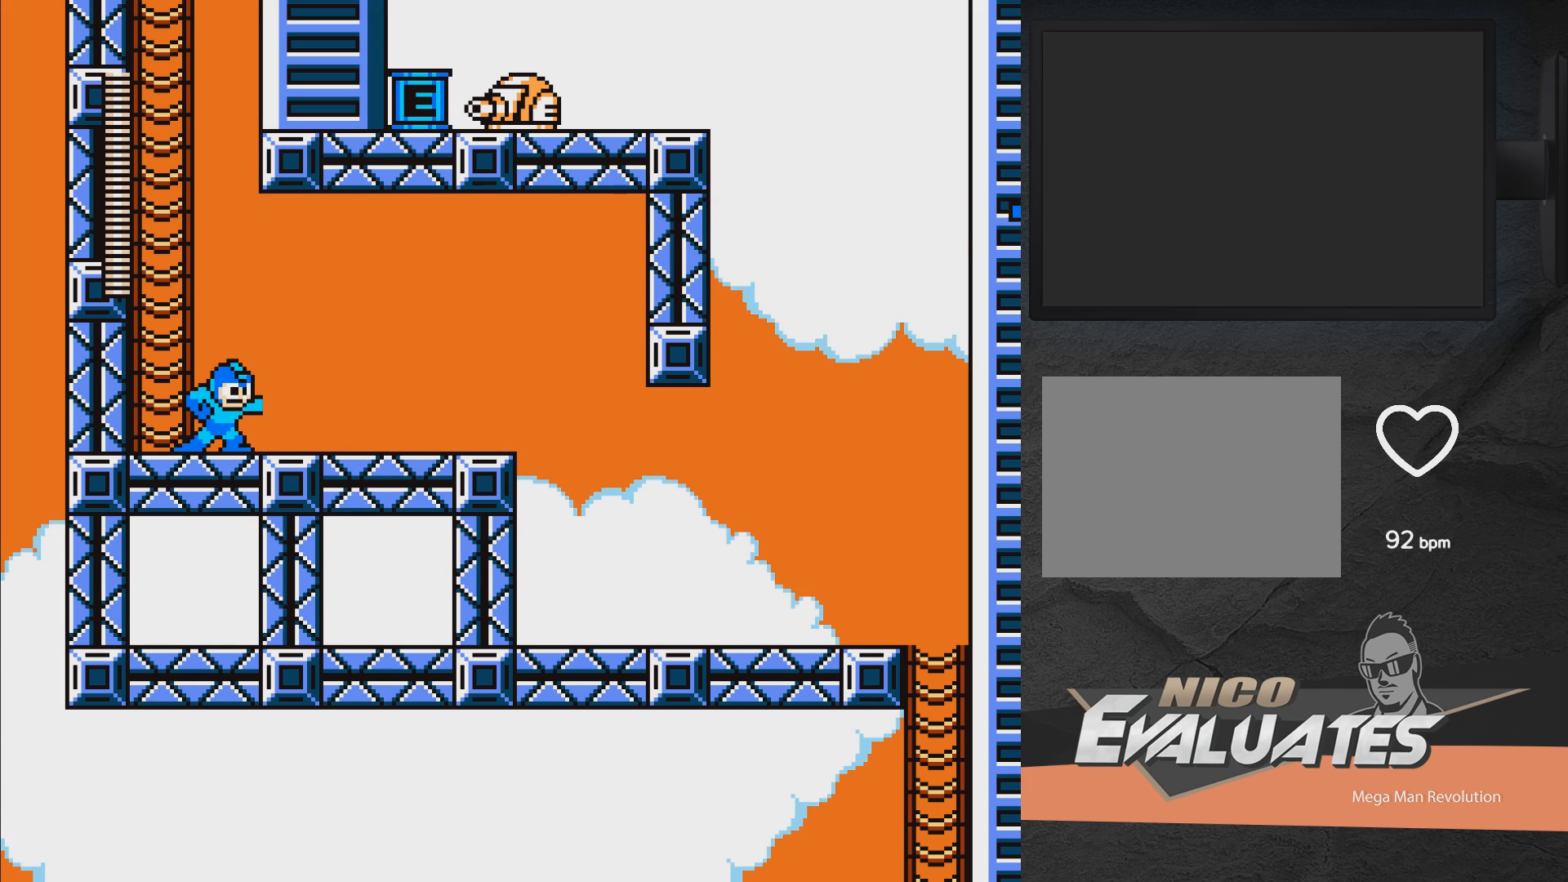
{"buttons": ["X", "DPAD_UP"], "right_stick": "center", "events": [[17, "DPAD_UP", "up"], [67, "DPAD_DOWN", "down"], [333, "DPAD_DOWN", "up"], [417, "DPAD_UP", "down"]]}
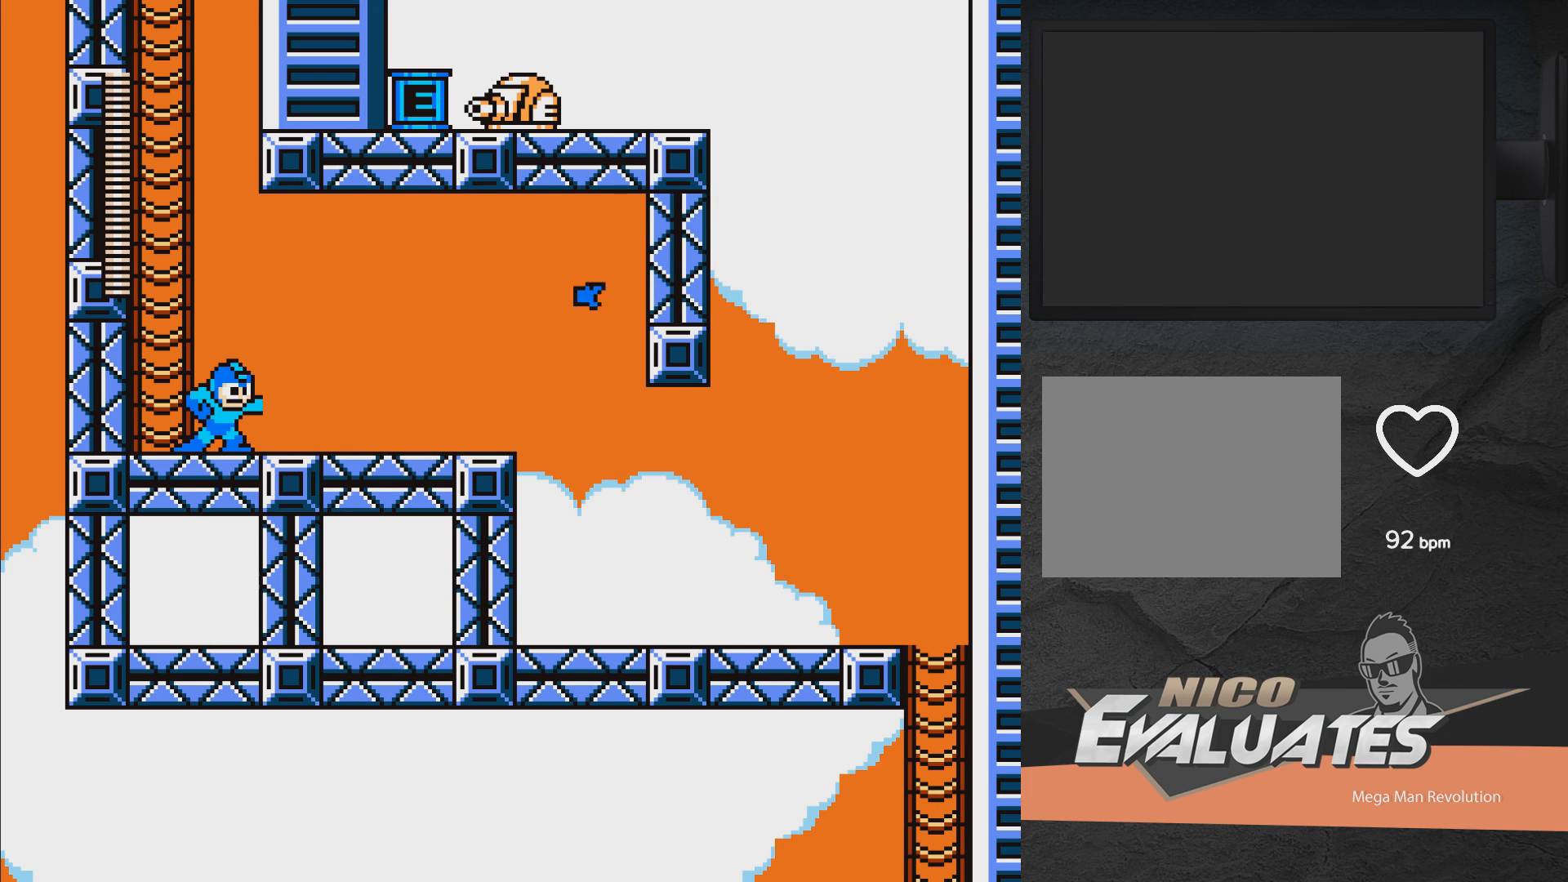
{"buttons": ["A", "X", "DPAD_LEFT"], "right_stick": "center", "events": [[317, "DPAD_UP", "up"], [350, "A", "down"], [500, "DPAD_LEFT", "down"]]}
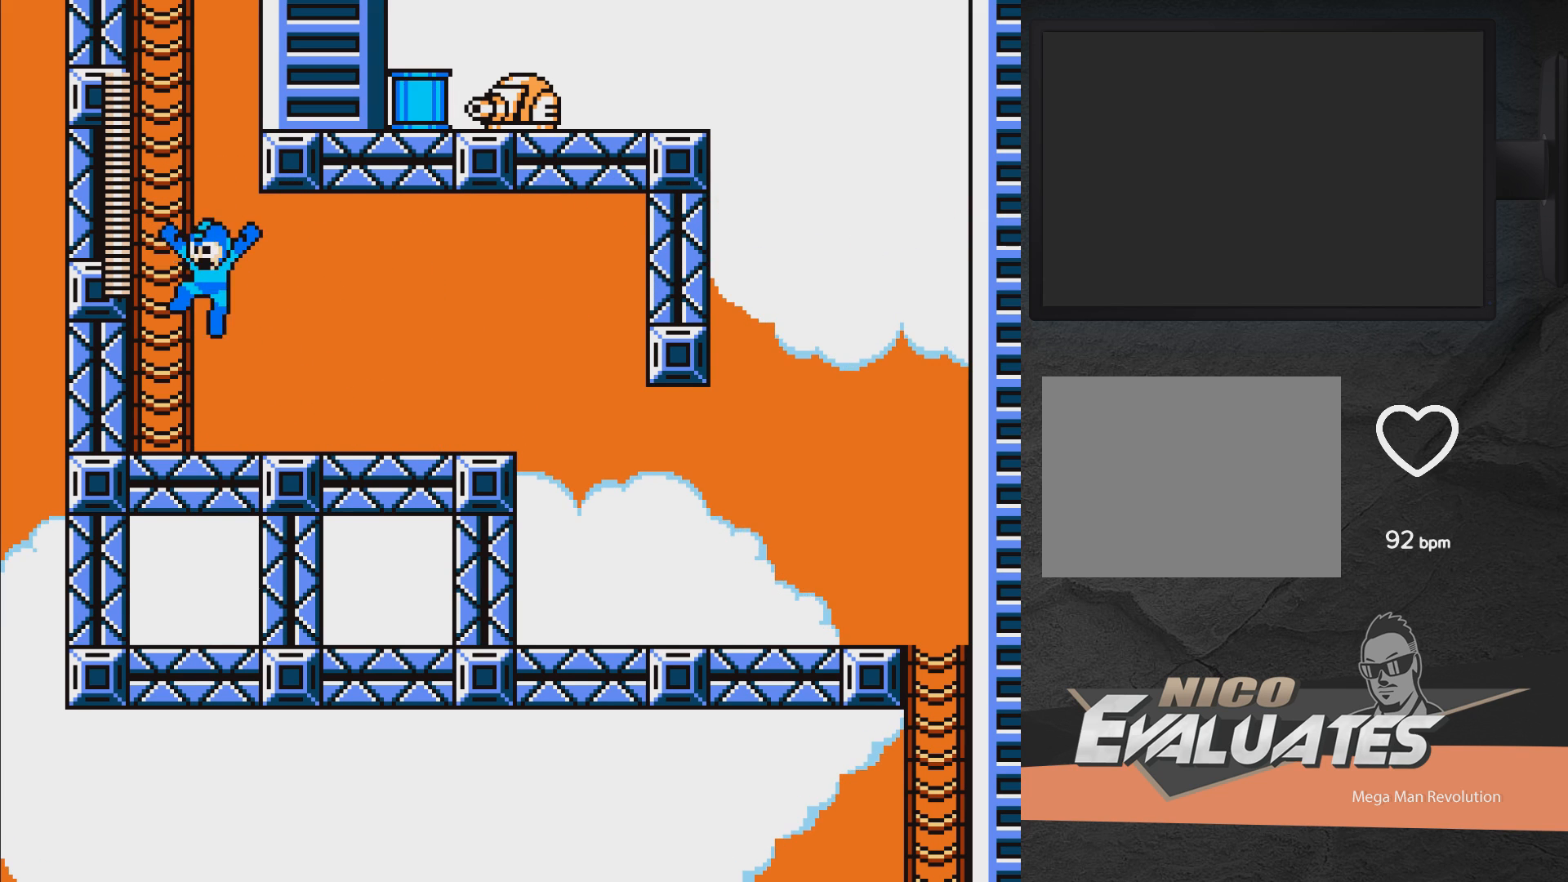
{"buttons": ["DPAD_RIGHT"], "right_stick": "center", "events": [[100, "DPAD_UP", "down"], [150, "DPAD_LEFT", "up"], [200, "A", "up"], [333, "DPAD_UP", "up"], [367, "DPAD_RIGHT", "down"], [383, "DPAD_UP", "down"], [433, "DPAD_UP", "up"], [450, "X", "up"]]}
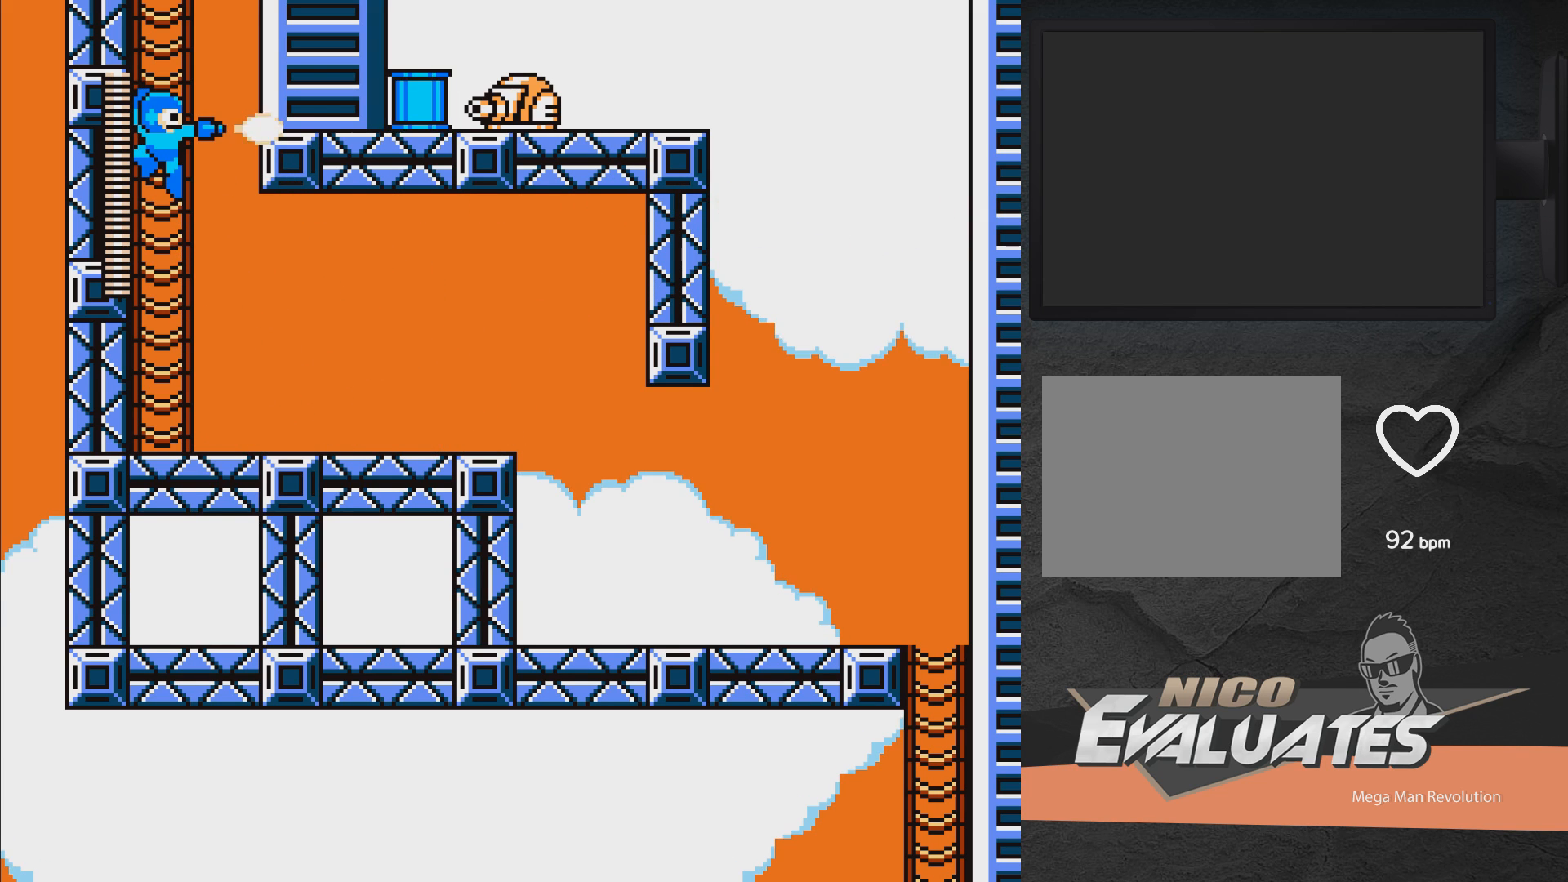
{"buttons": ["A", "X", "DPAD_RIGHT"], "right_stick": "center", "events": [[17, "X", "down"], [67, "X", "up"], [150, "X", "down"], [217, "X", "up"], [250, "X", "down"], [317, "X", "up"], [350, "X", "down"], [383, "A", "down"]]}
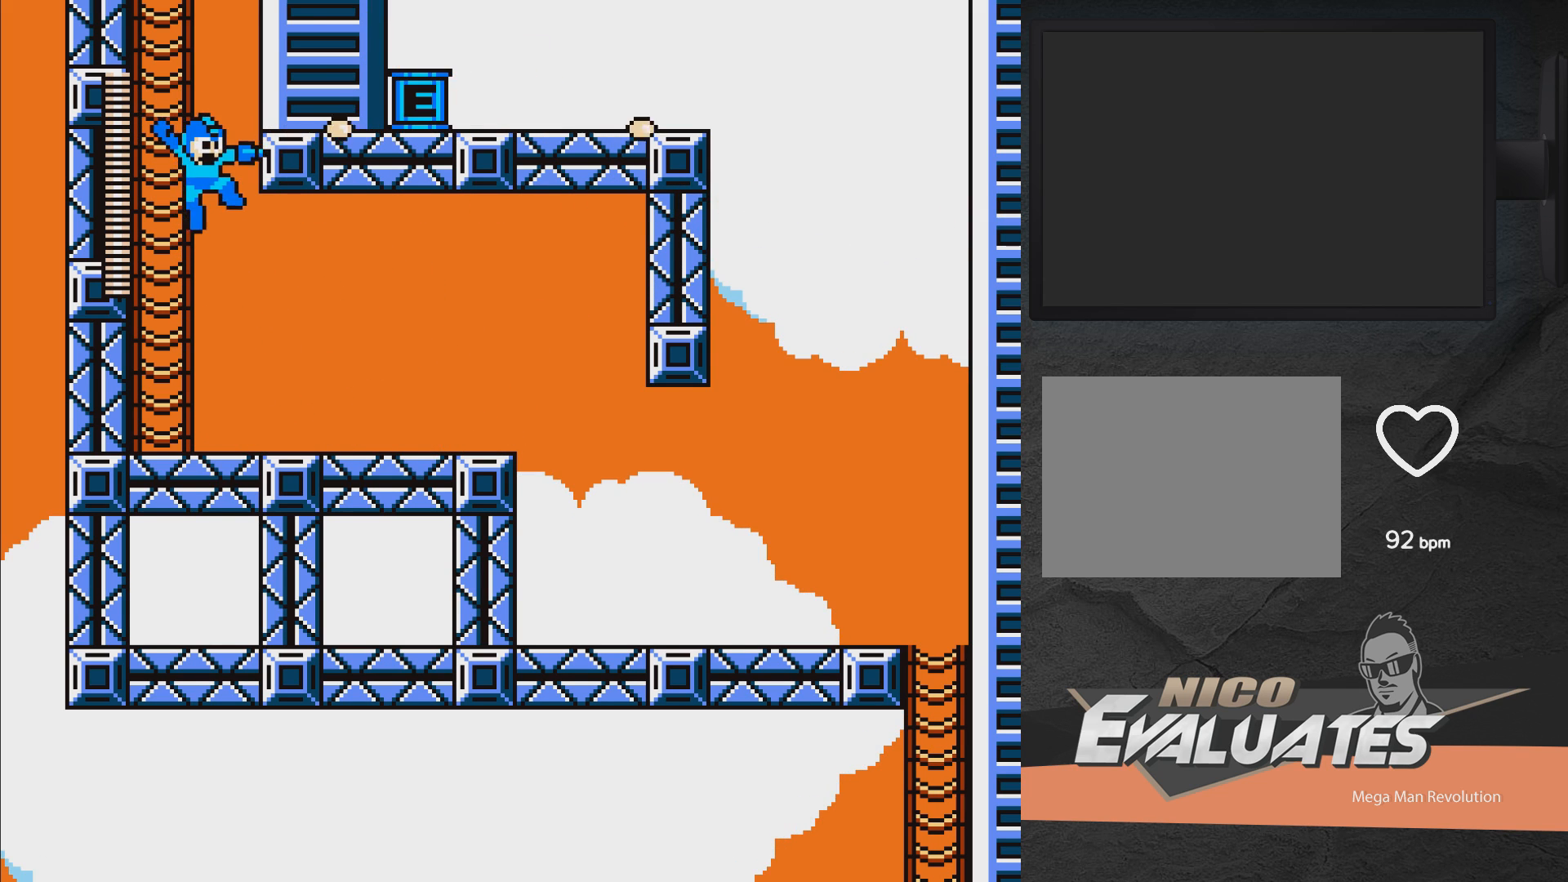
{"buttons": ["DPAD_RIGHT"], "right_stick": "center", "events": [[50, "X", "up"], [83, "A", "up"]]}
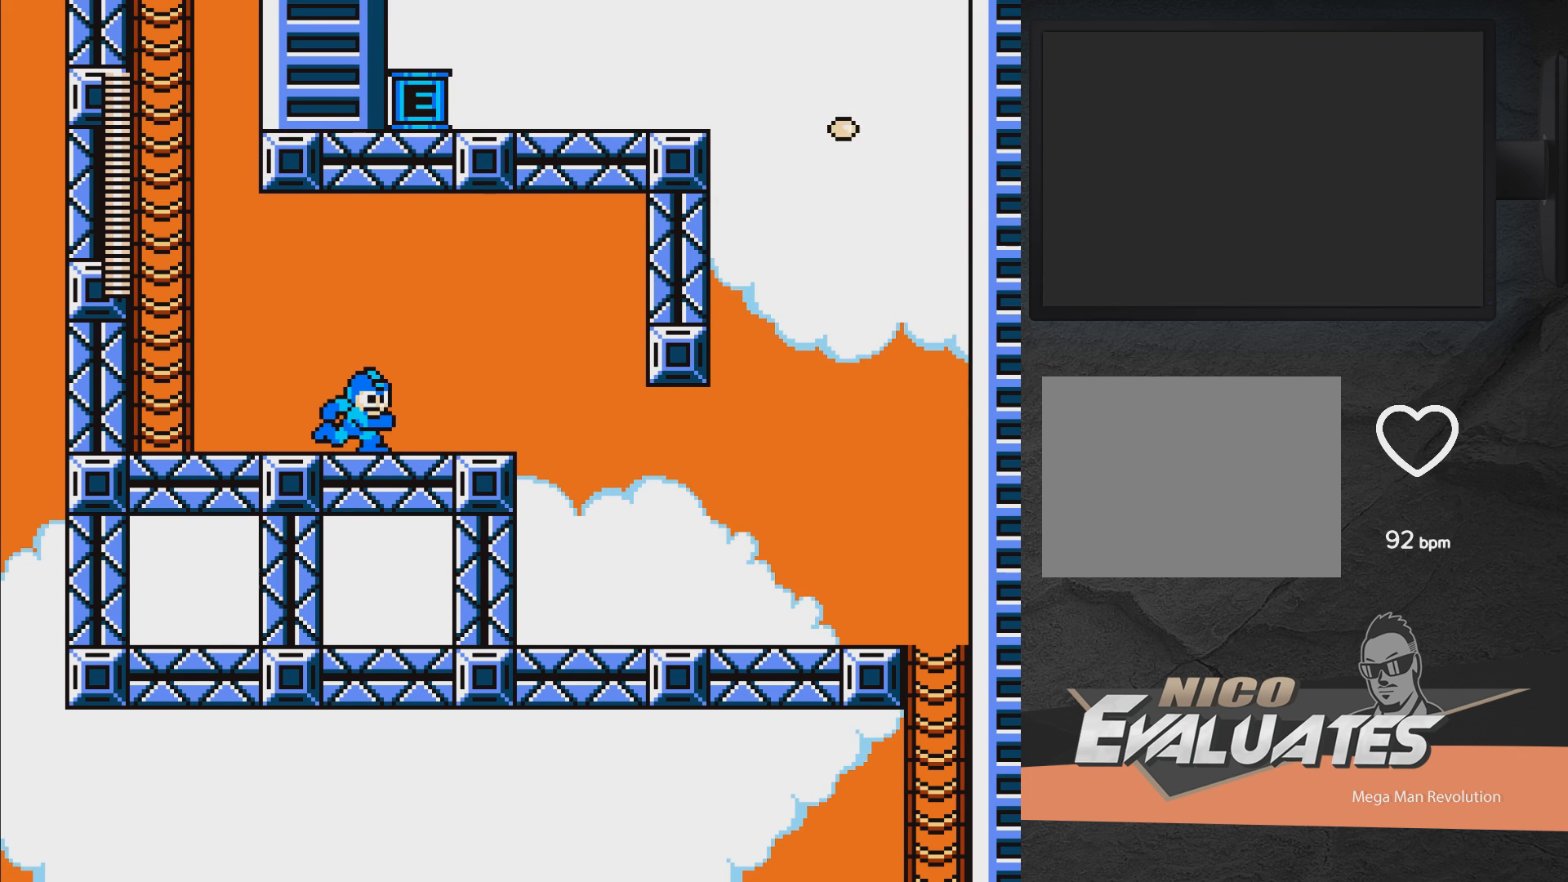
{"buttons": ["DPAD_RIGHT"], "right_stick": "center", "events": []}
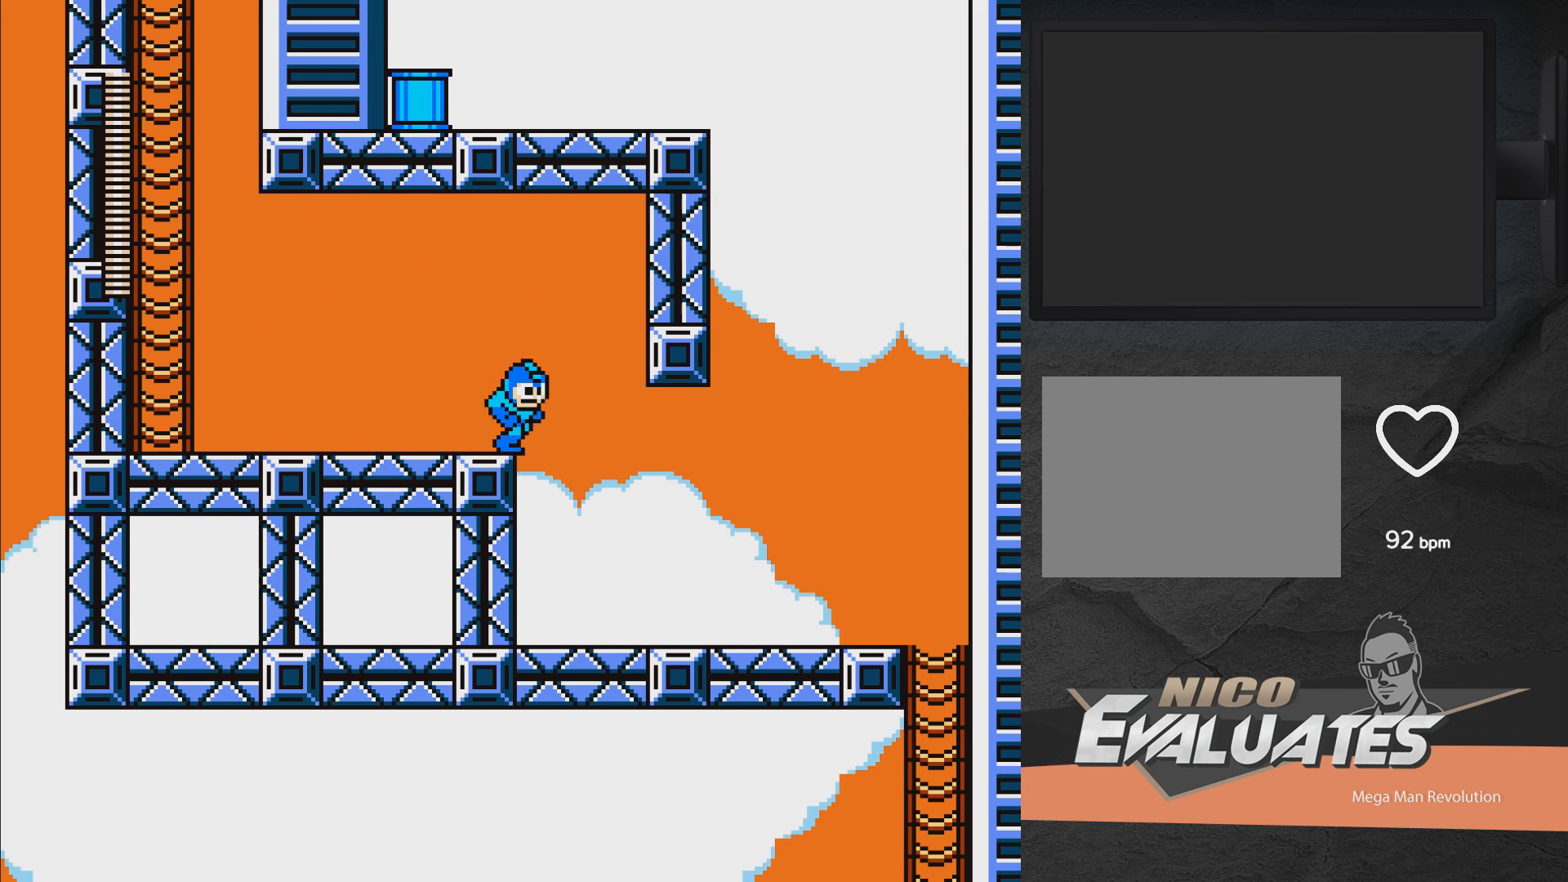
{"buttons": ["A", "DPAD_DOWN", "DPAD_RIGHT"], "right_stick": "center", "events": [[400, "DPAD_DOWN", "down"], [450, "A", "down"]]}
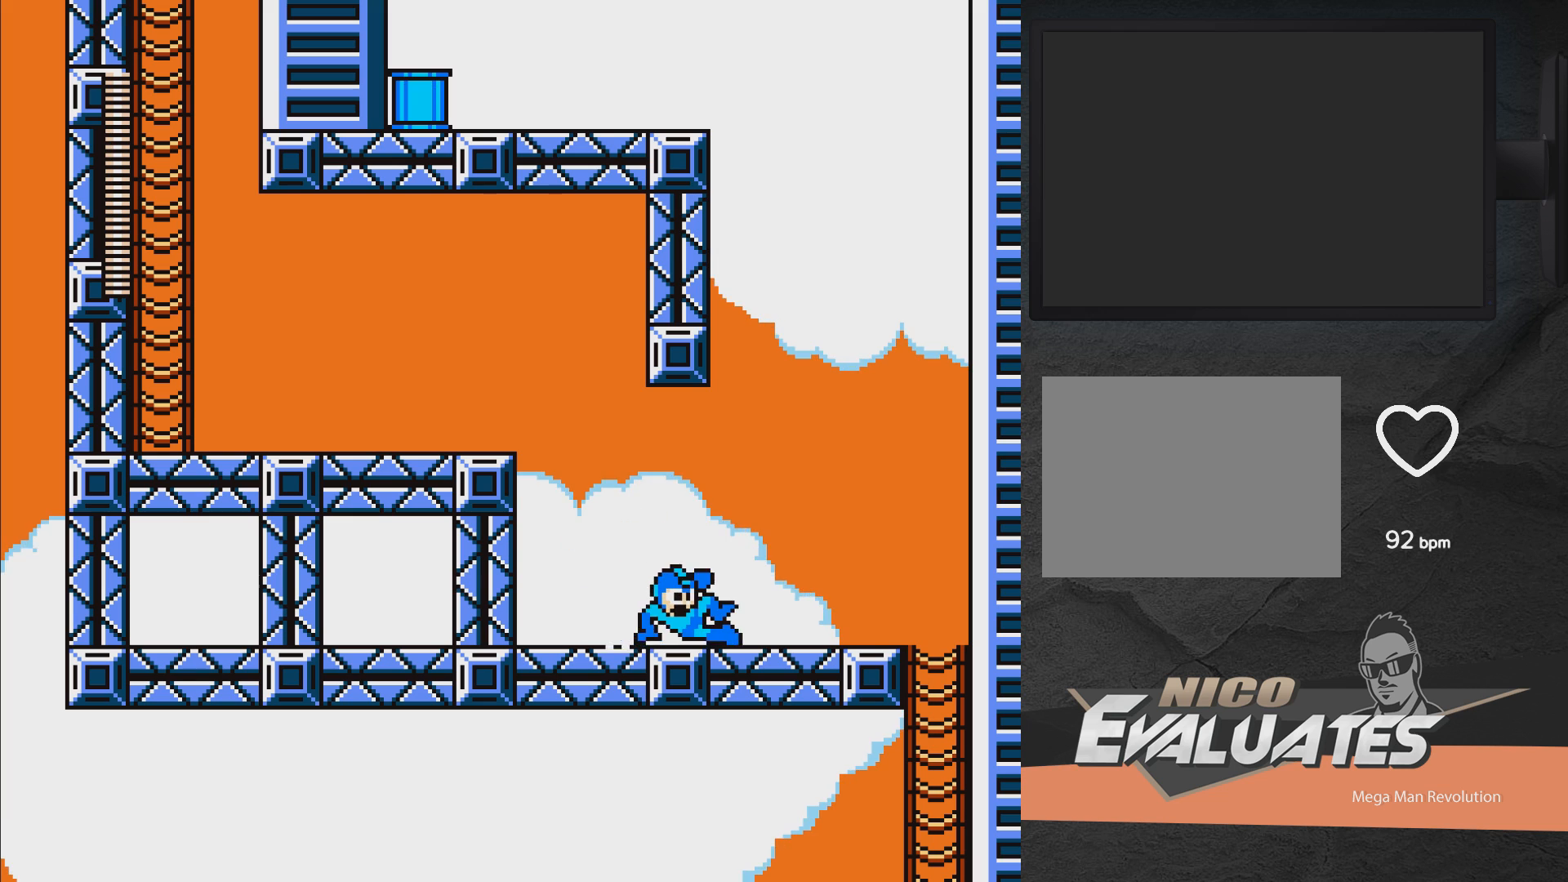
{"buttons": ["DPAD_DOWN", "DPAD_RIGHT"], "right_stick": "center", "events": [[67, "DPAD_DOWN", "up"], [83, "A", "up"], [167, "A", "down"], [200, "A", "up"], [417, "DPAD_DOWN", "down"]]}
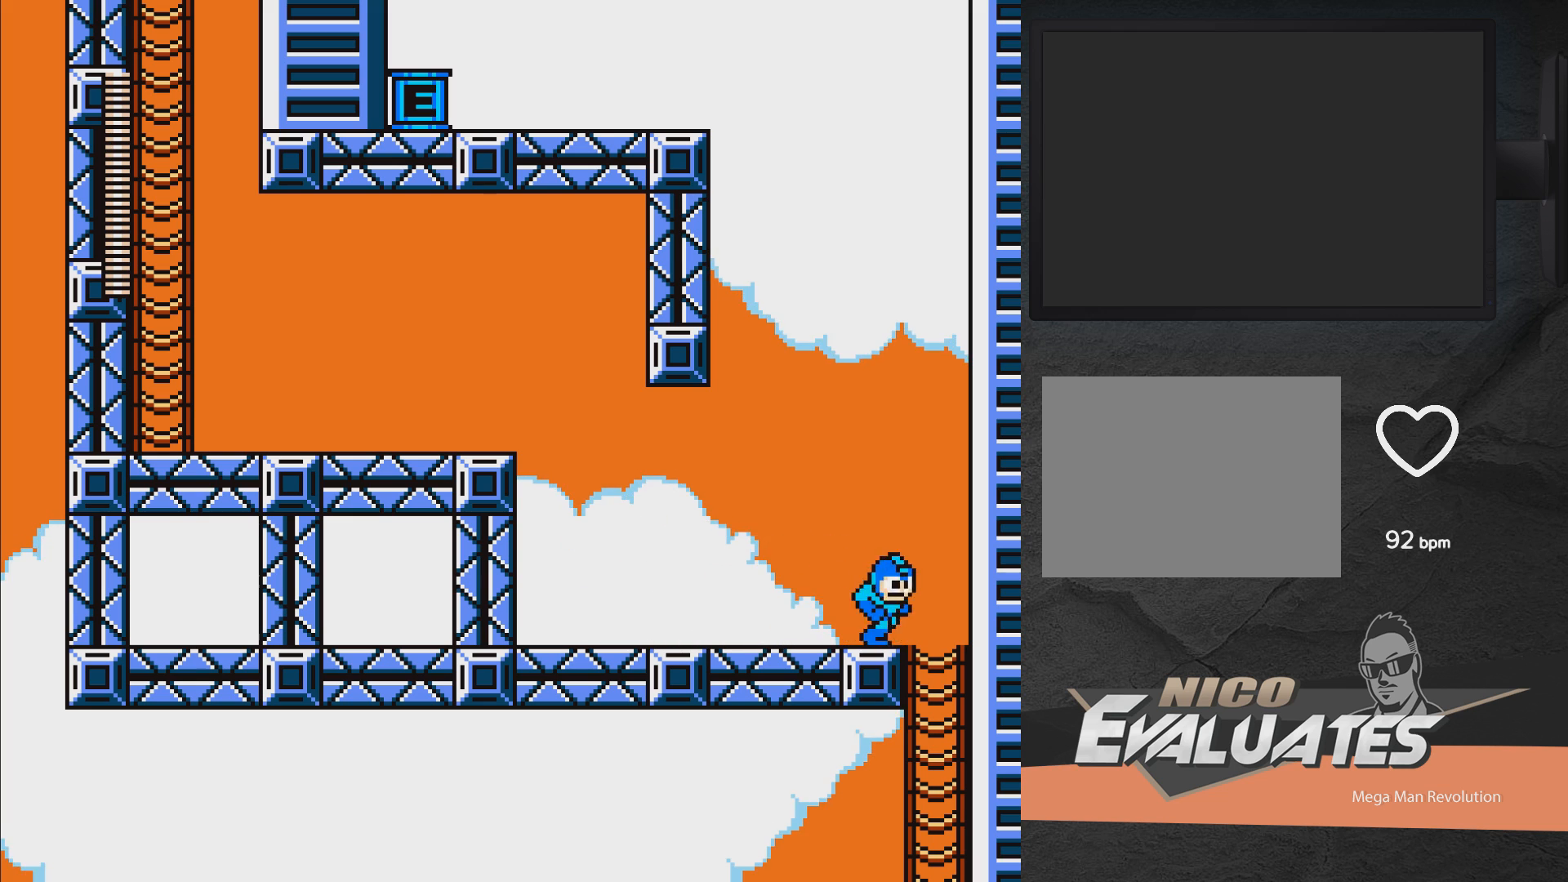
{"buttons": [], "right_stick": "center", "events": [[133, "DPAD_RIGHT", "up"], [250, "DPAD_DOWN", "up"], [317, "A", "down"], [383, "A", "up"]]}
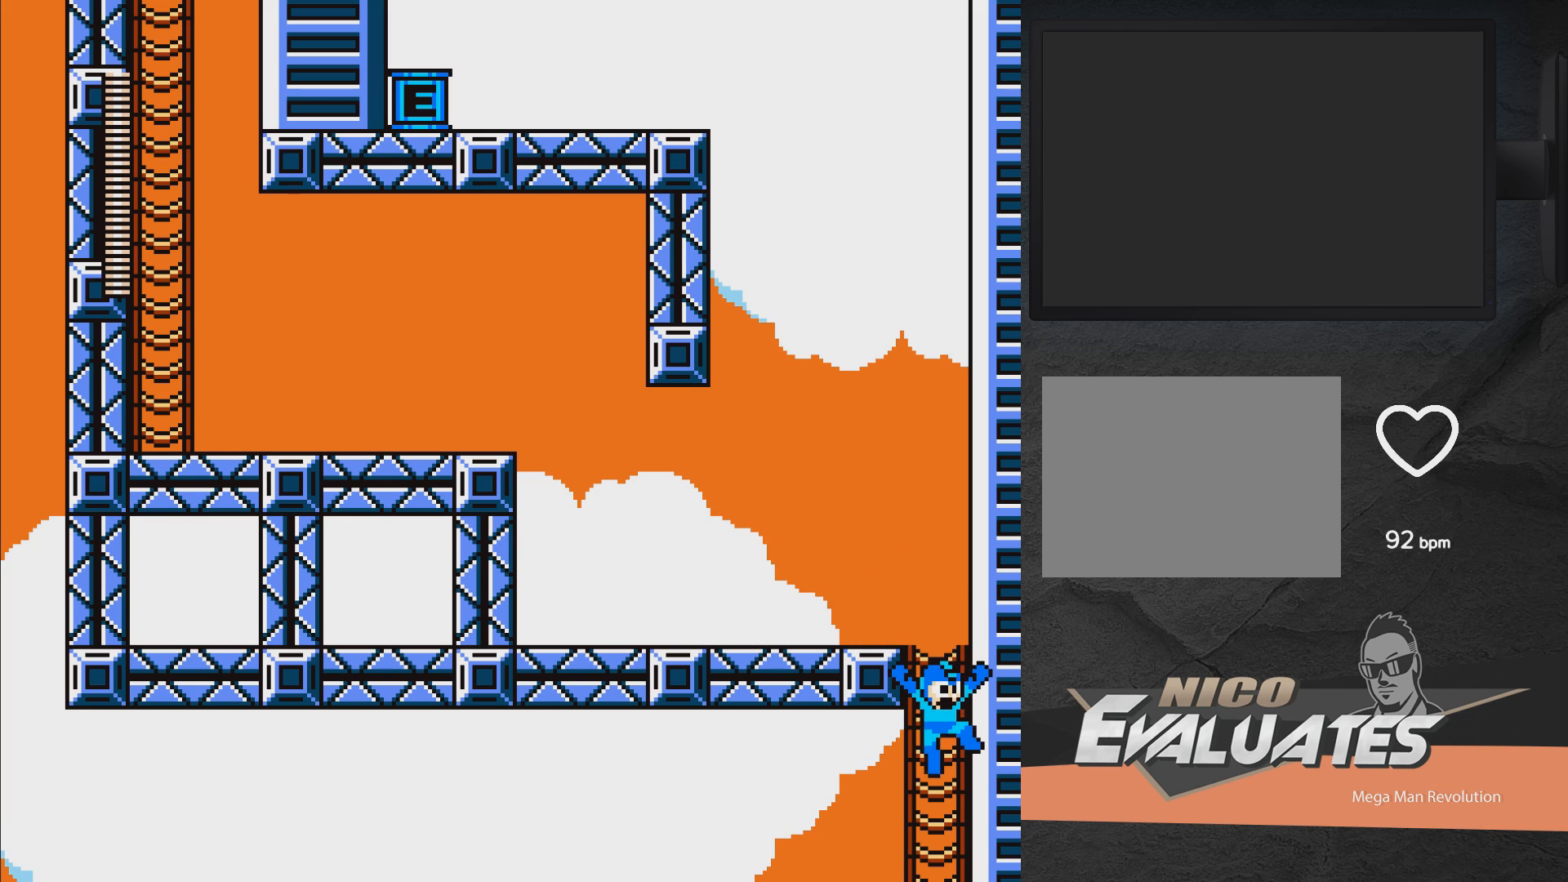
{"buttons": ["DPAD_UP", "DPAD_LEFT"], "right_stick": "center", "events": [[200, "DPAD_LEFT", "down"], [200, "DPAD_UP", "down"]]}
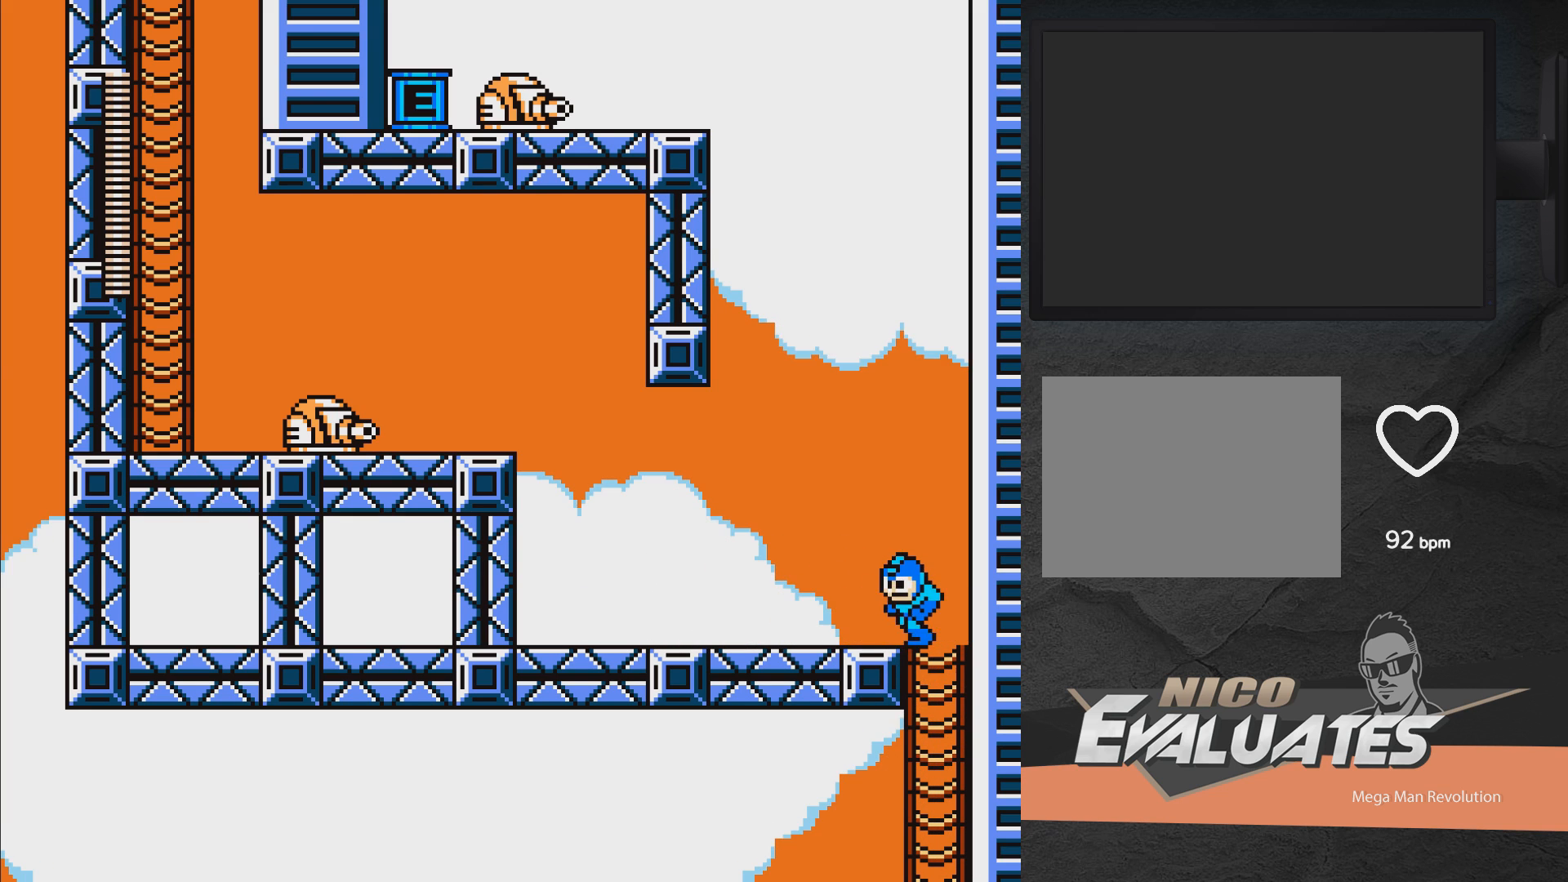
{"buttons": ["DPAD_LEFT"], "right_stick": "center", "events": [[150, "DPAD_UP", "up"], [333, "DPAD_DOWN", "down"], [433, "DPAD_DOWN", "up"]]}
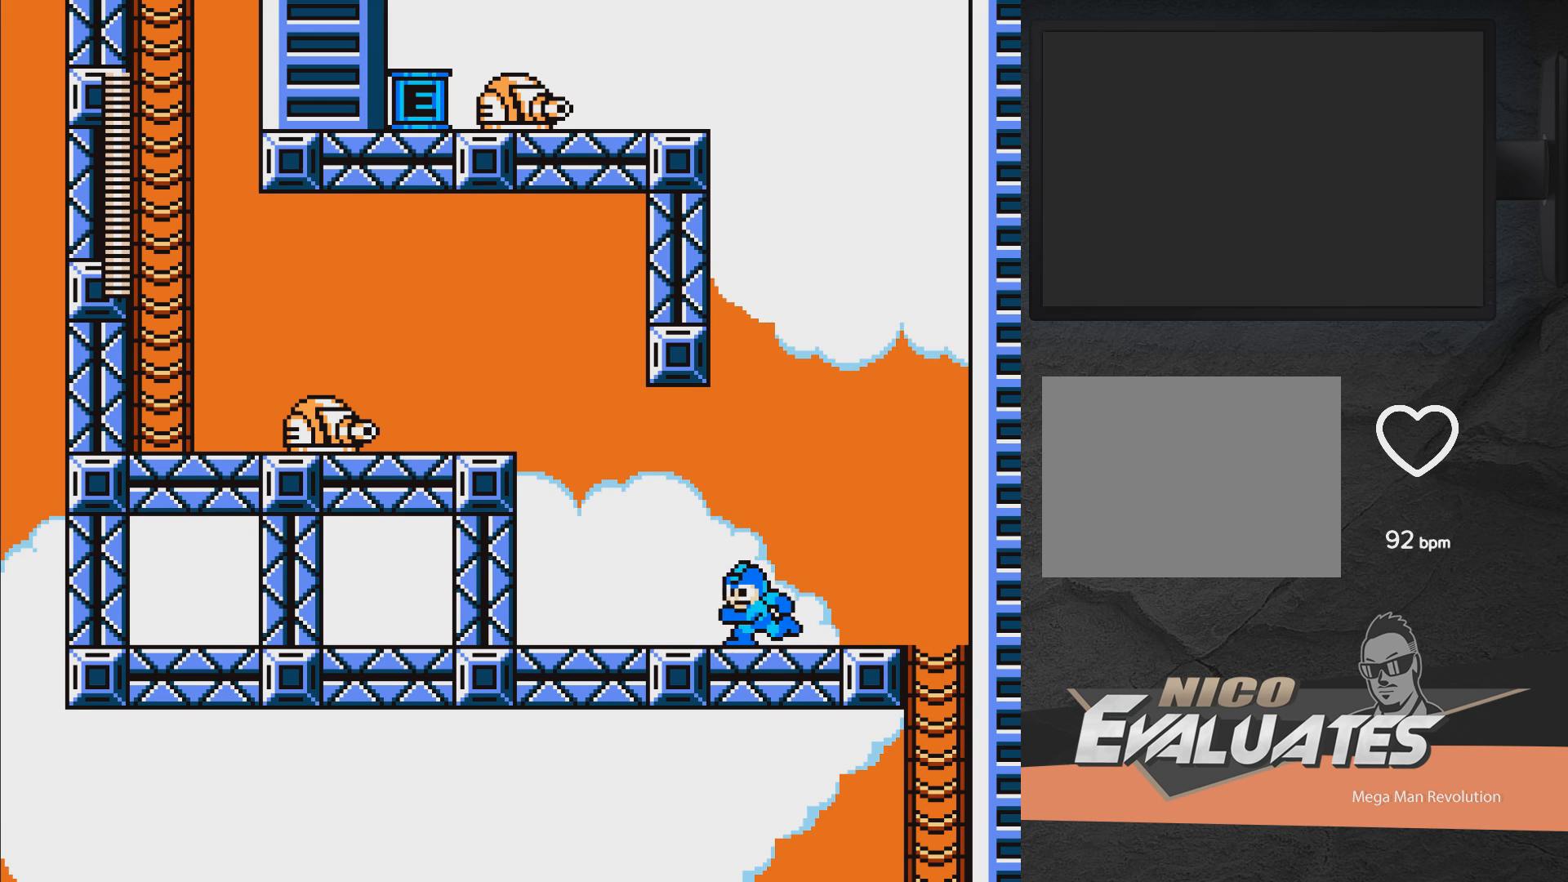
{"buttons": ["A", "DPAD_LEFT"], "right_stick": "center", "events": [[433, "A", "down"]]}
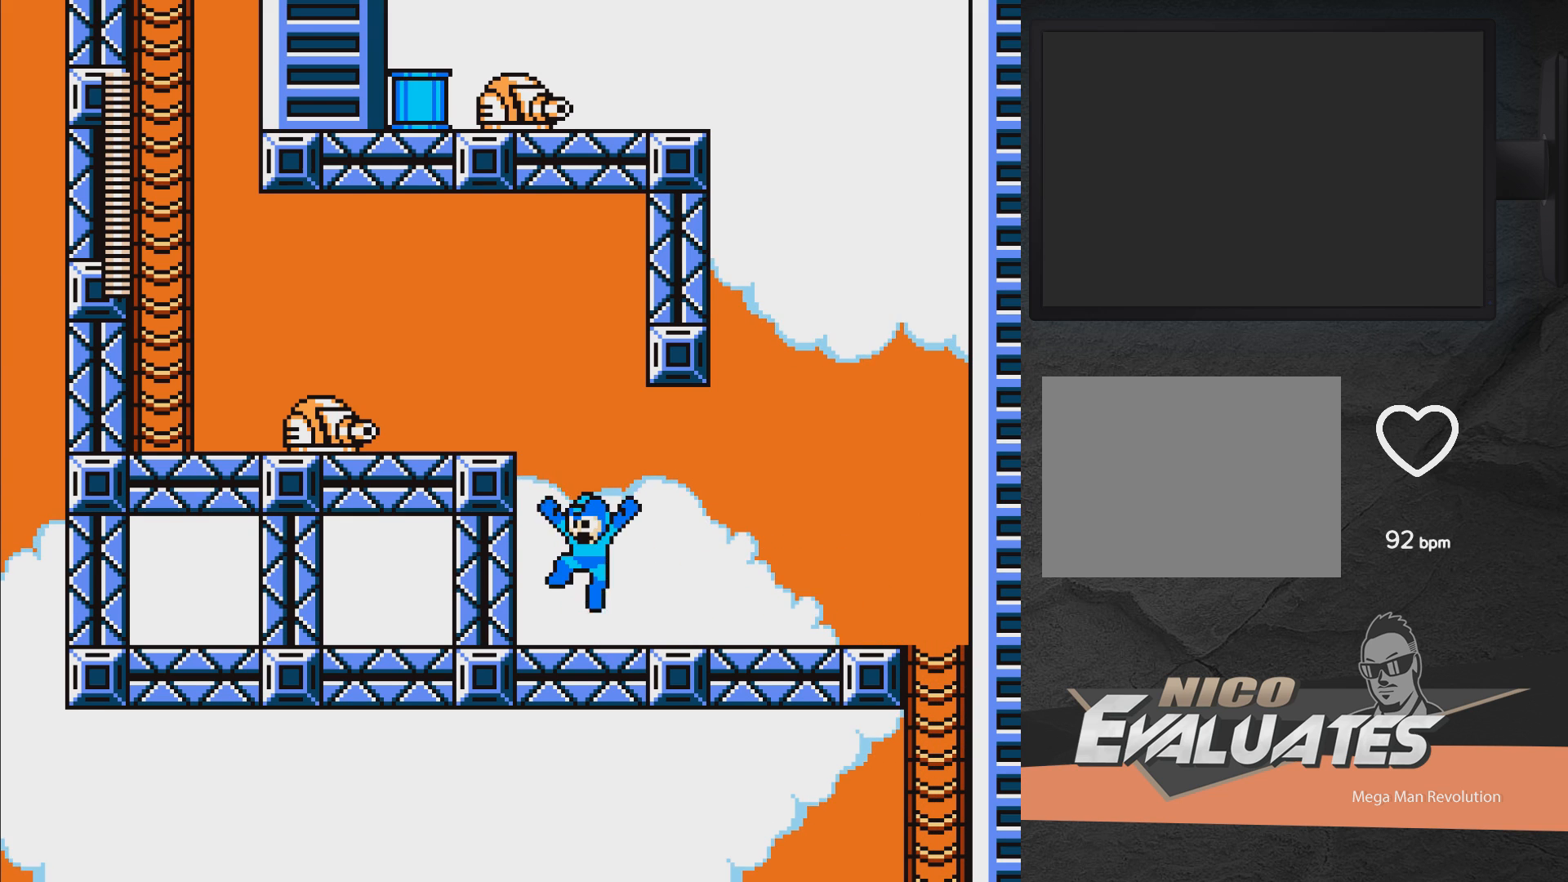
{"buttons": ["A", "DPAD_RIGHT"], "right_stick": "center", "events": [[233, "DPAD_LEFT", "up"], [267, "DPAD_RIGHT", "down"]]}
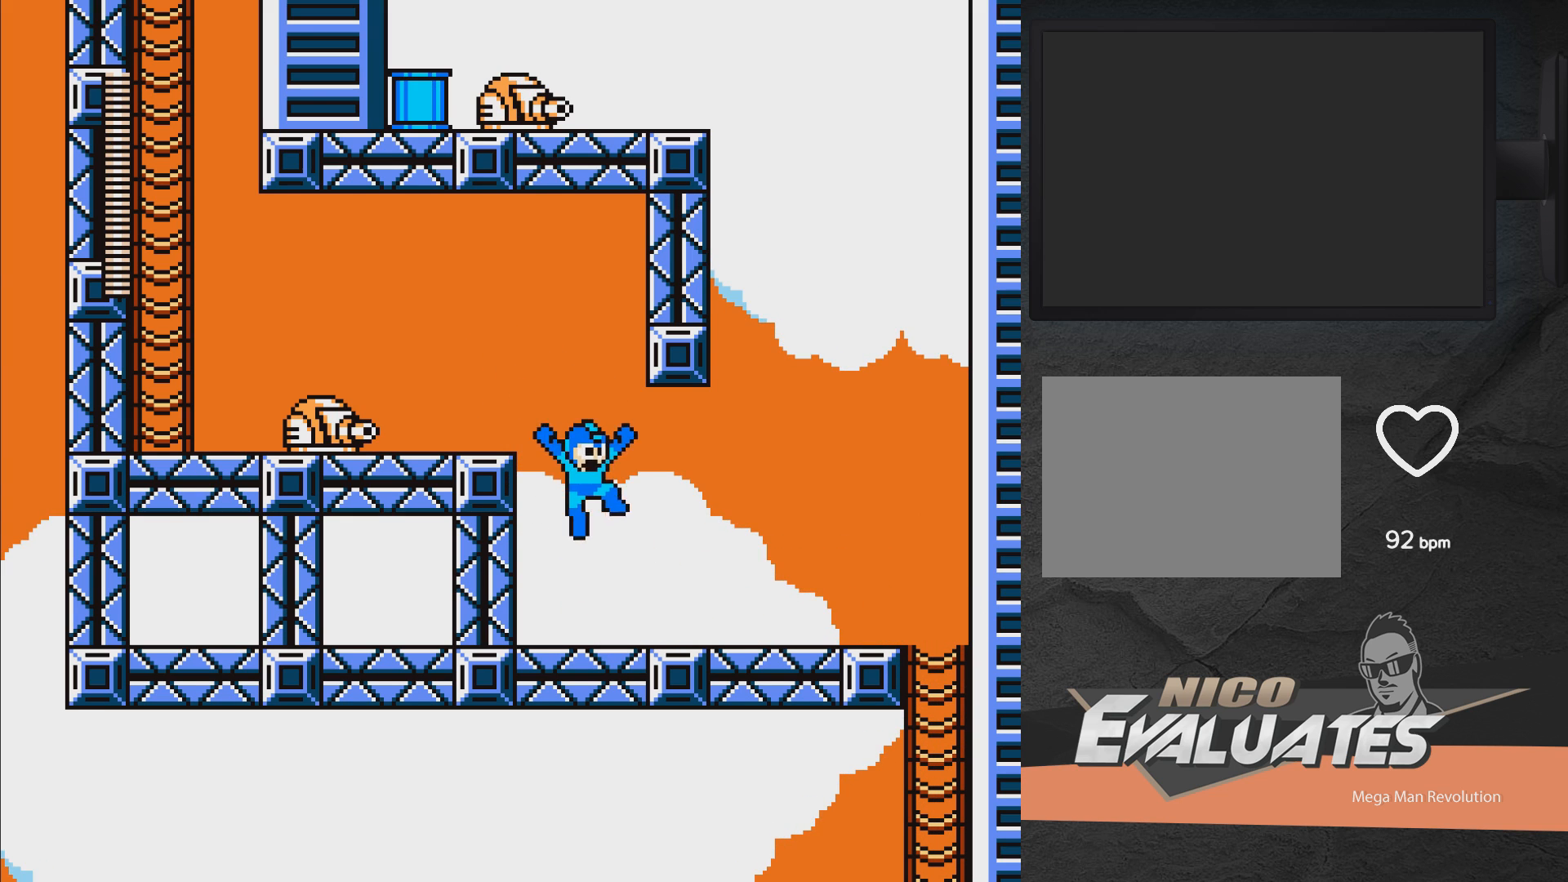
{"buttons": ["A", "DPAD_LEFT"], "right_stick": "center", "events": [[67, "A", "up"], [67, "DPAD_RIGHT", "up"], [250, "A", "down"], [317, "DPAD_LEFT", "down"]]}
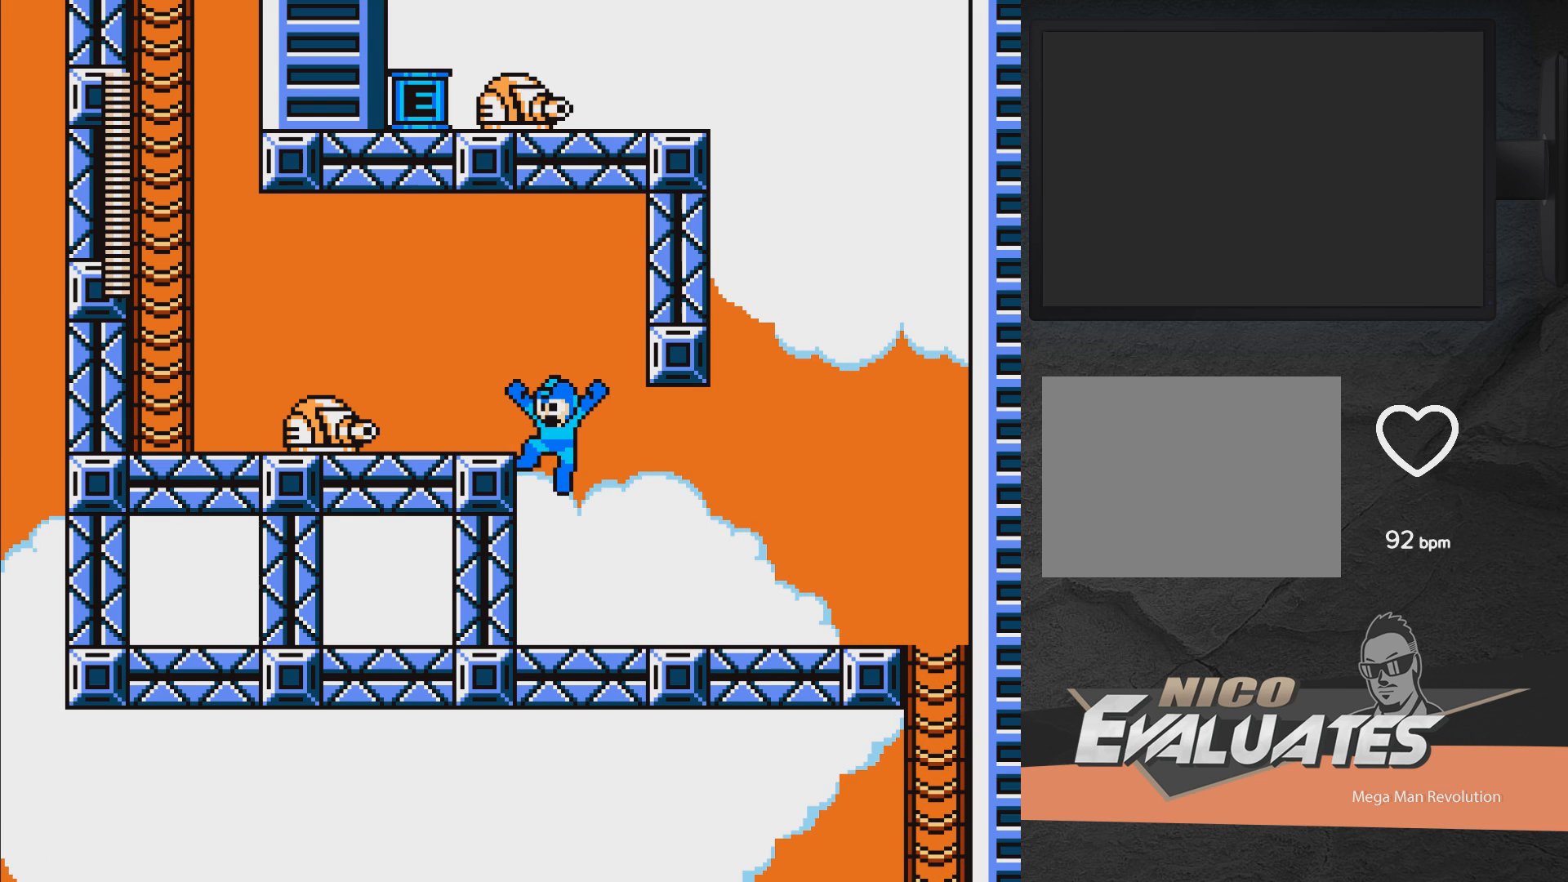
{"buttons": ["DPAD_RIGHT"], "right_stick": "center", "events": [[167, "A", "up"], [267, "DPAD_LEFT", "up"], [317, "X", "down"], [400, "X", "up"], [433, "DPAD_RIGHT", "down"]]}
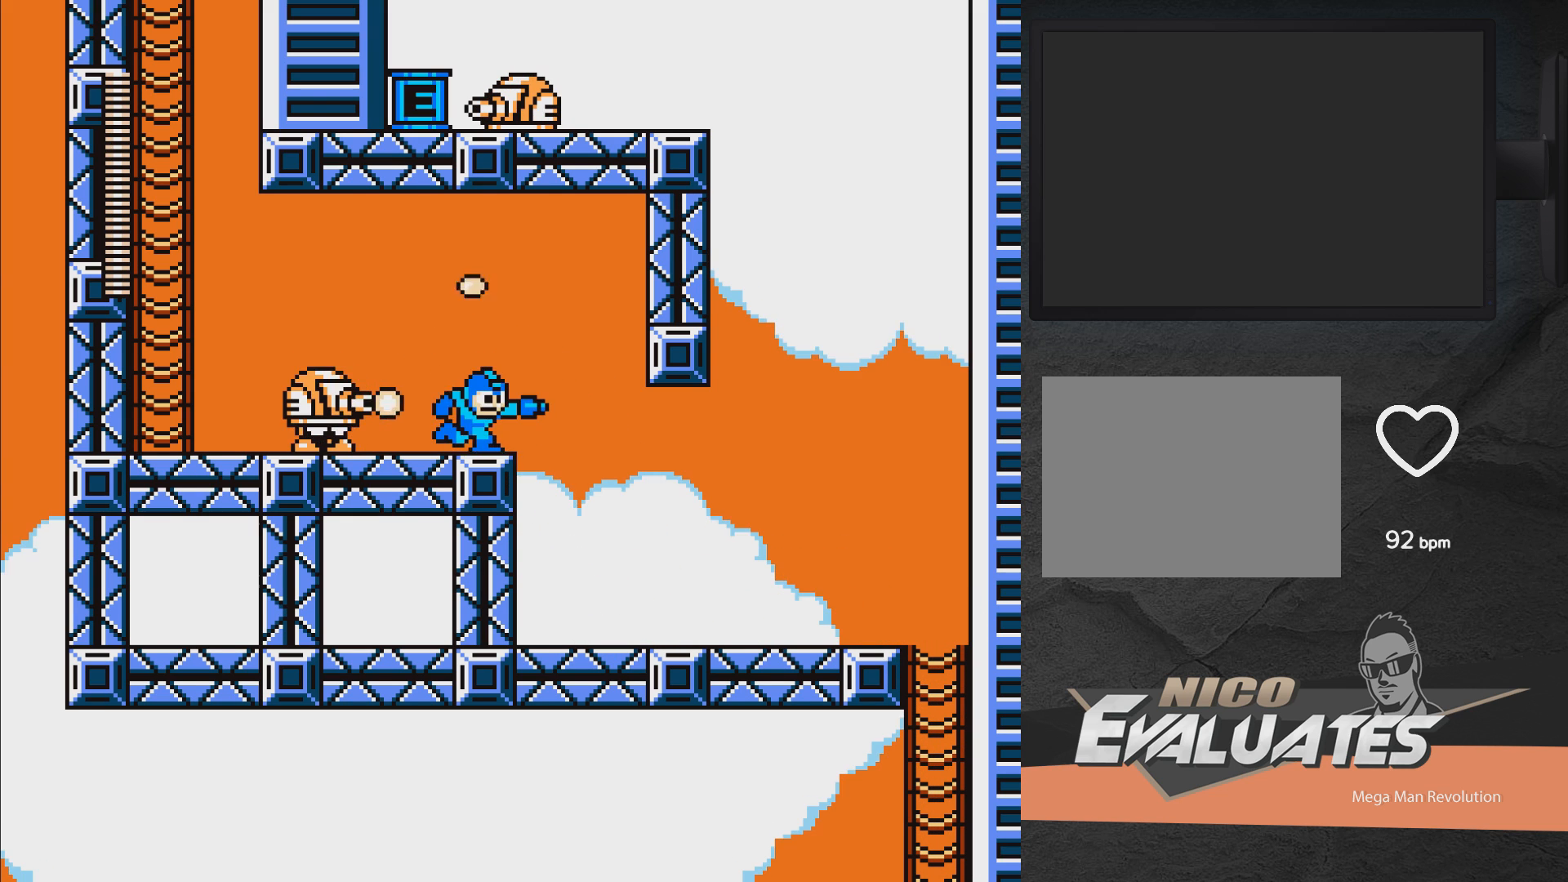
{"buttons": [], "right_stick": "center", "events": [[33, "A", "down"], [67, "A", "up"], [467, "DPAD_RIGHT", "up"]]}
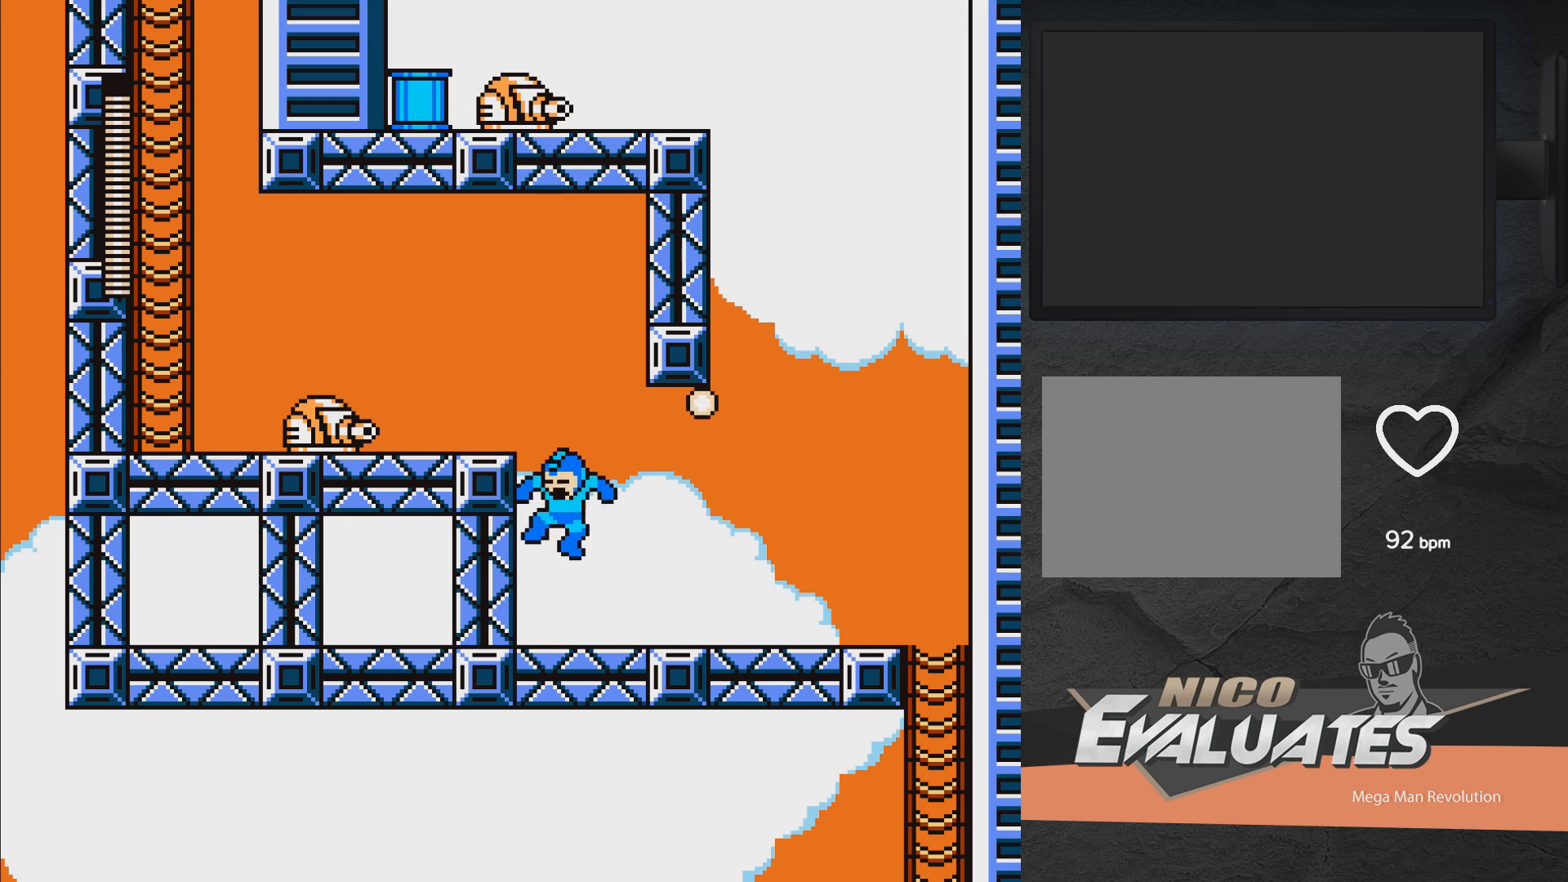
{"buttons": ["A", "DPAD_LEFT"], "right_stick": "center", "events": [[283, "A", "down"], [450, "DPAD_LEFT", "down"]]}
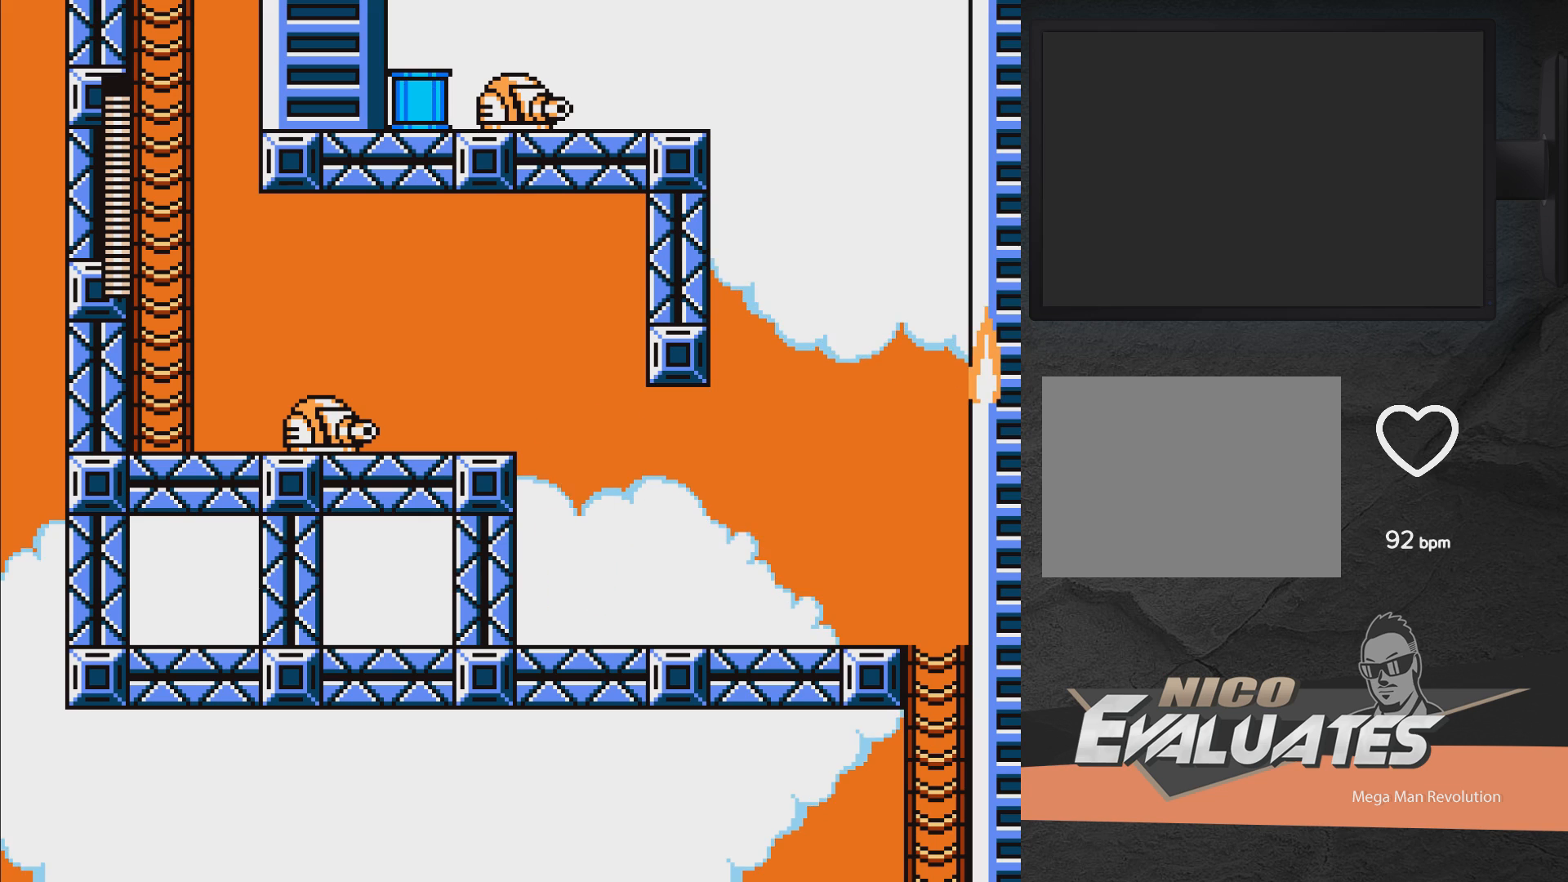
{"buttons": [], "right_stick": "center", "events": [[150, "A", "up"], [183, "DPAD_LEFT", "up"]]}
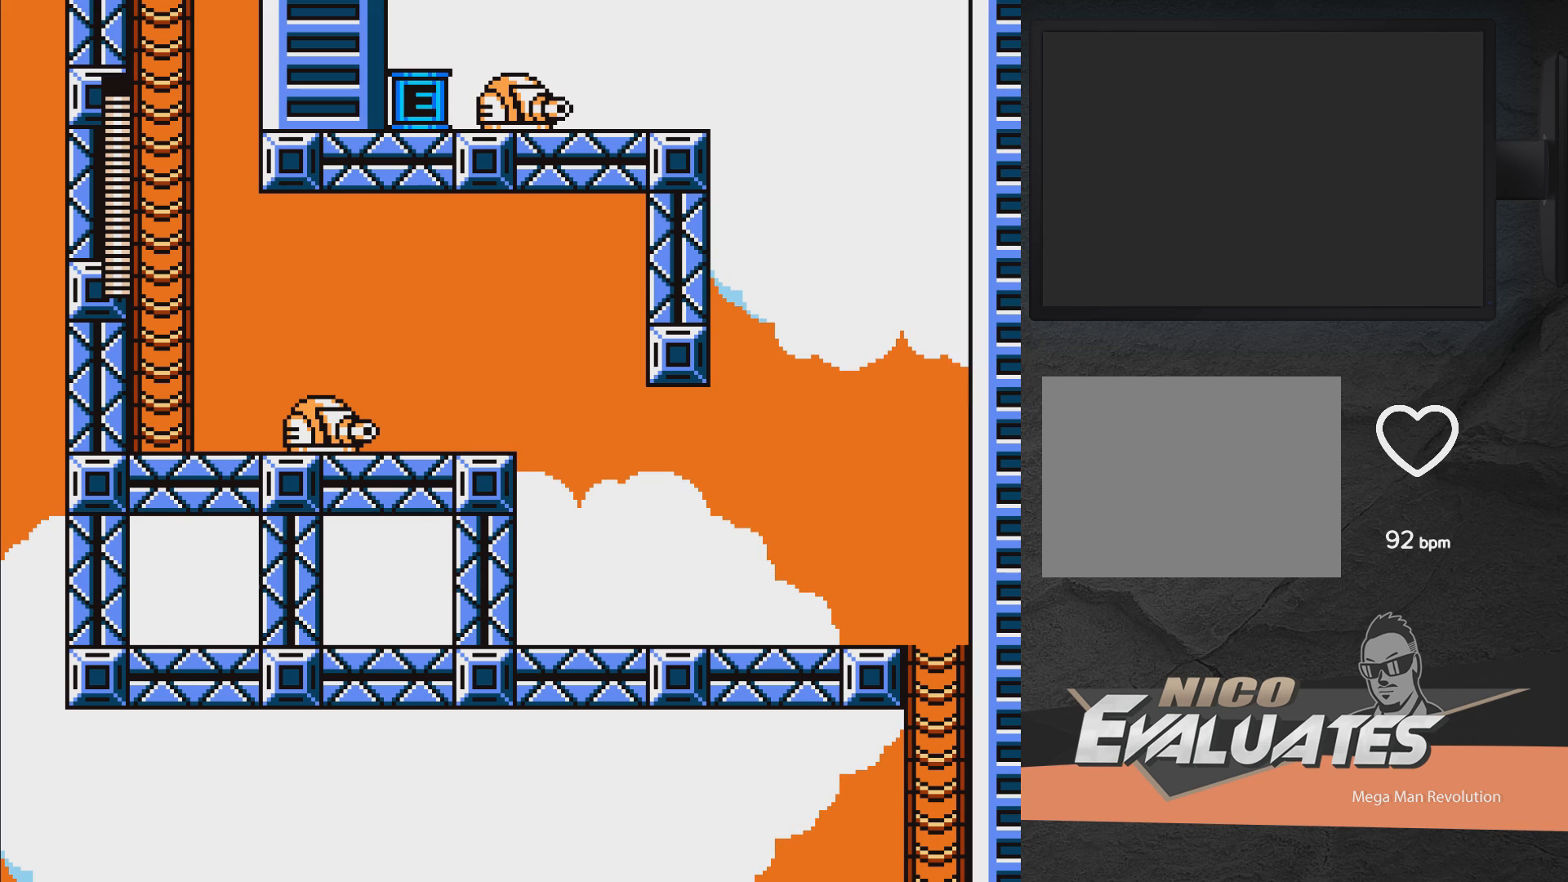
{"buttons": [], "right_stick": "center", "events": []}
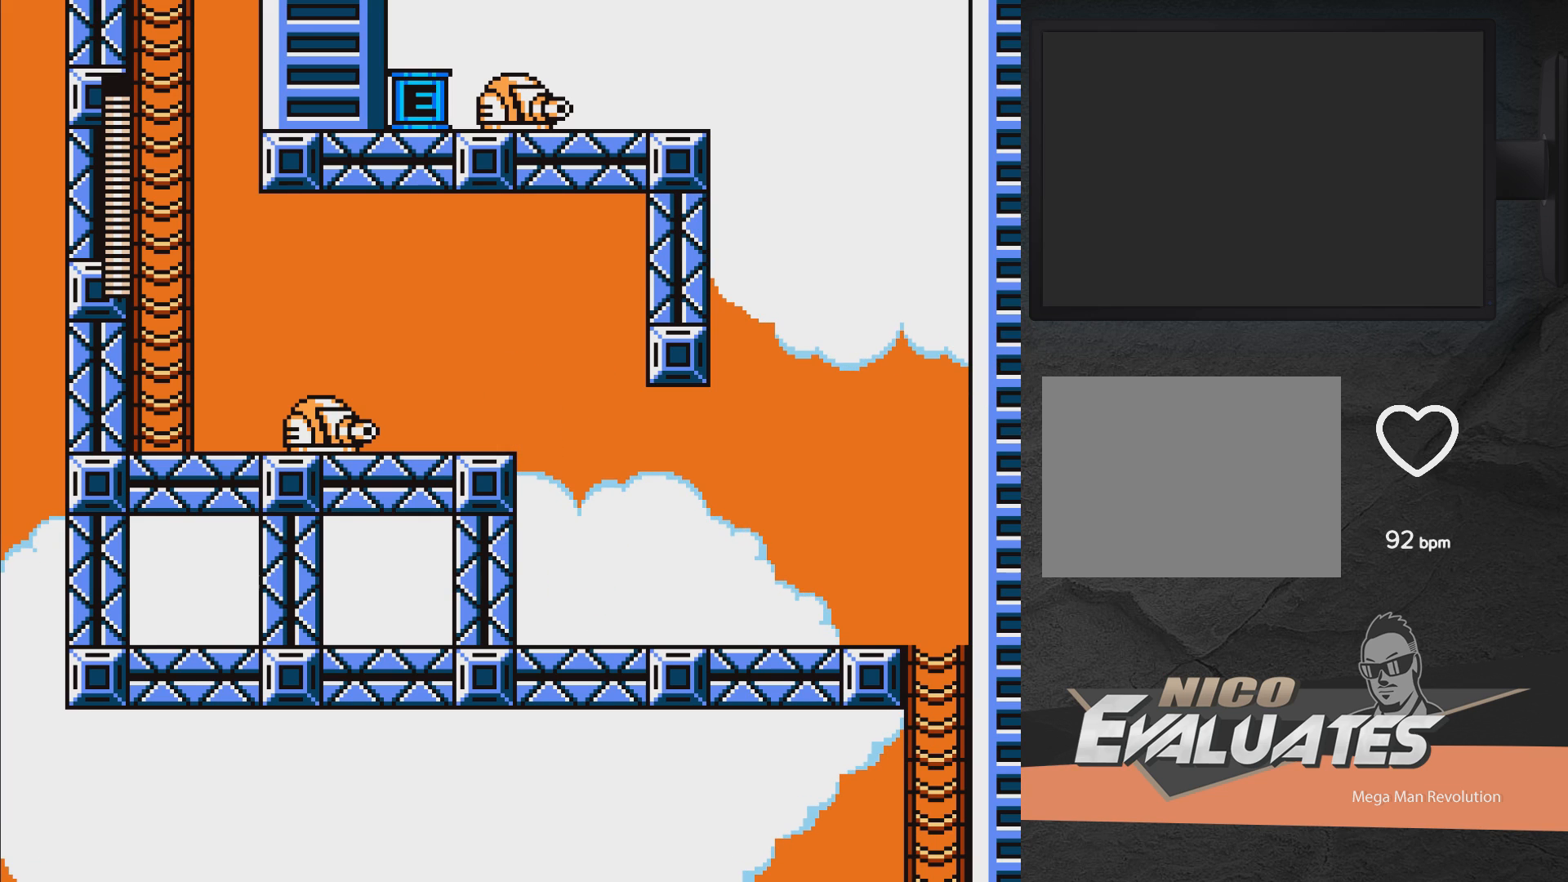
{"buttons": [], "right_stick": "center", "events": []}
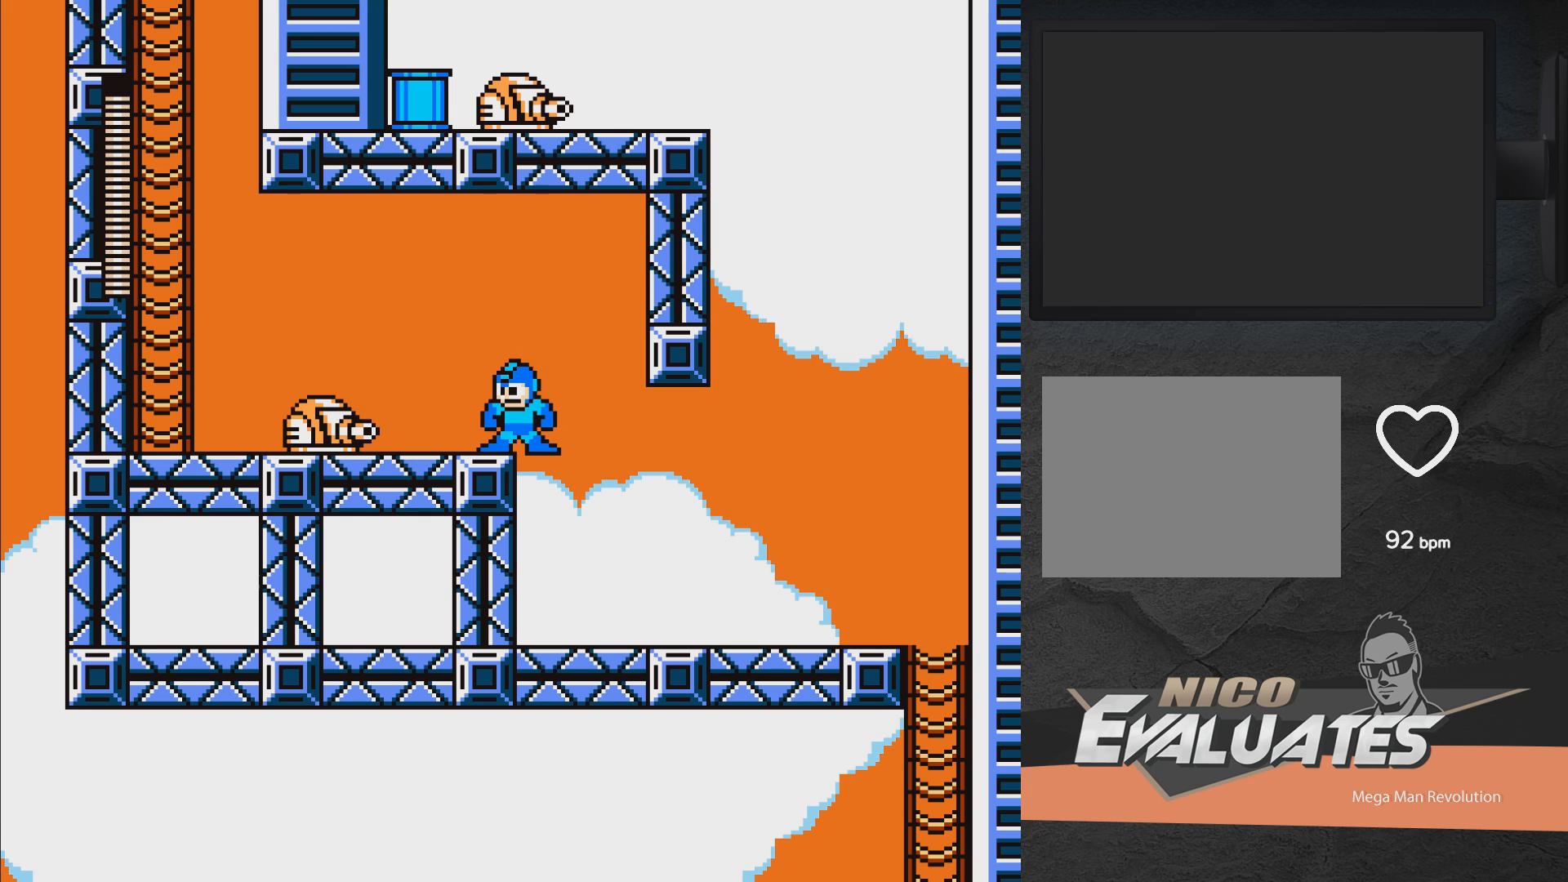
{"buttons": [], "right_stick": "center", "events": []}
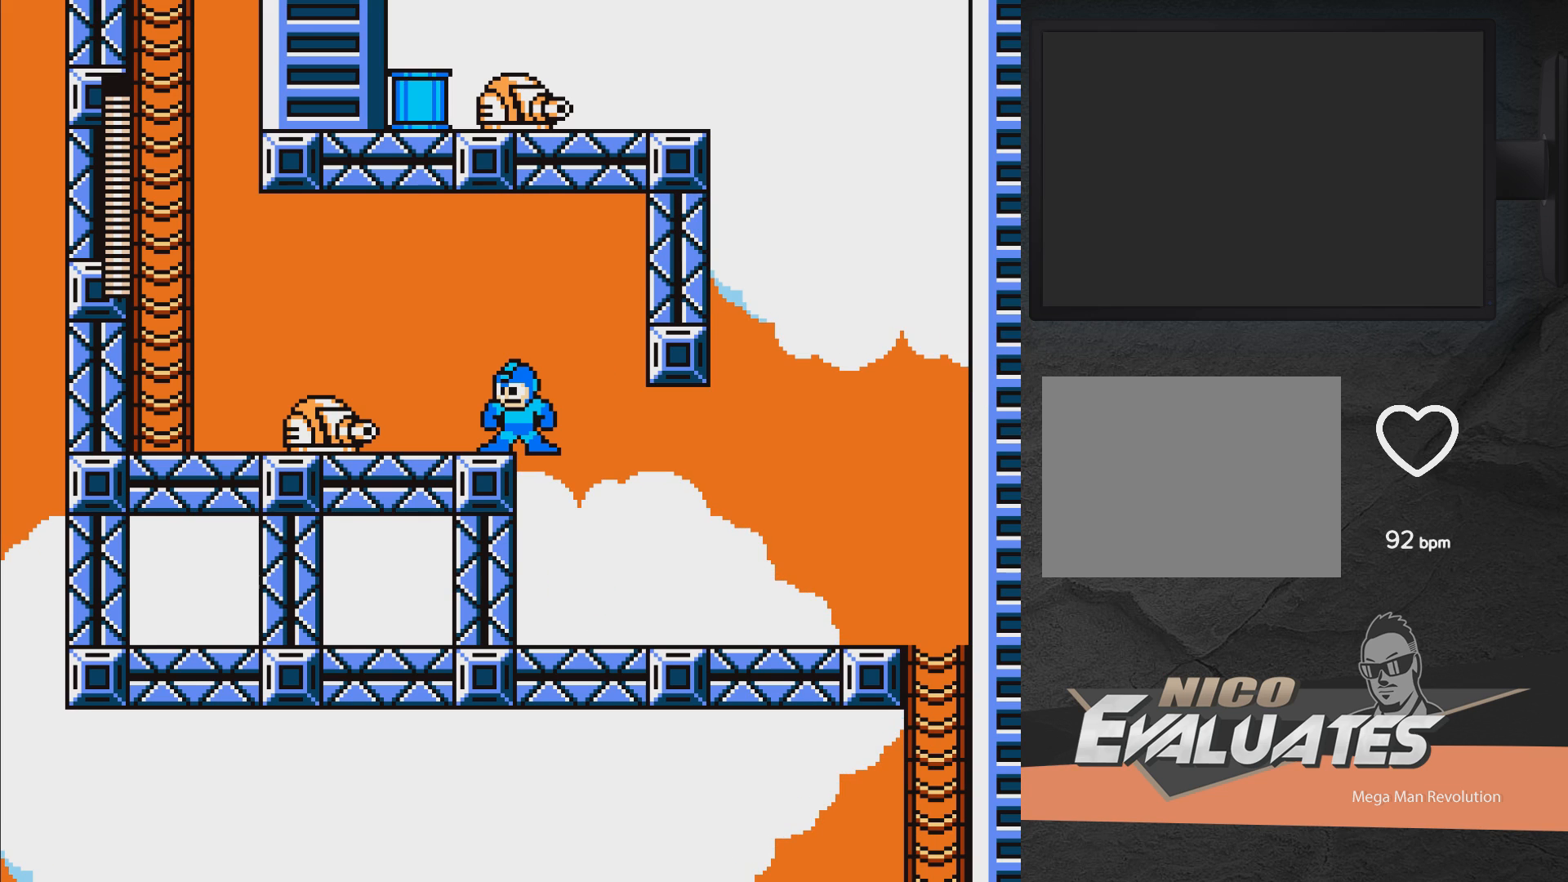
{"buttons": [], "right_stick": "center", "events": []}
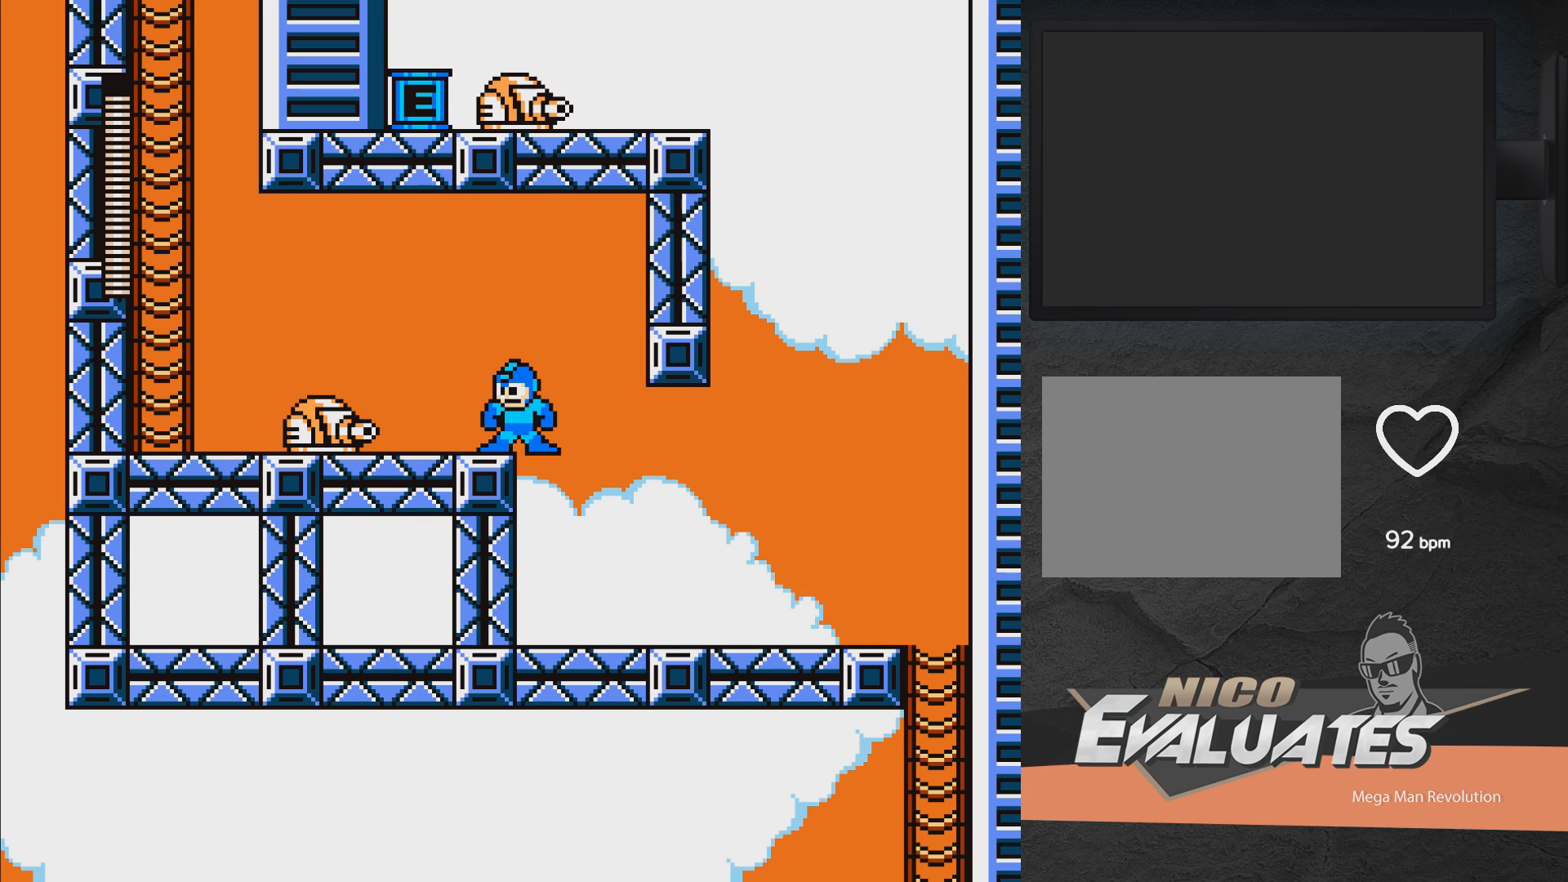
{"buttons": [], "right_stick": "center", "events": [[250, "A", "down"], [250, "DPAD_LEFT", "down"], [383, "A", "up"], [483, "DPAD_LEFT", "up"]]}
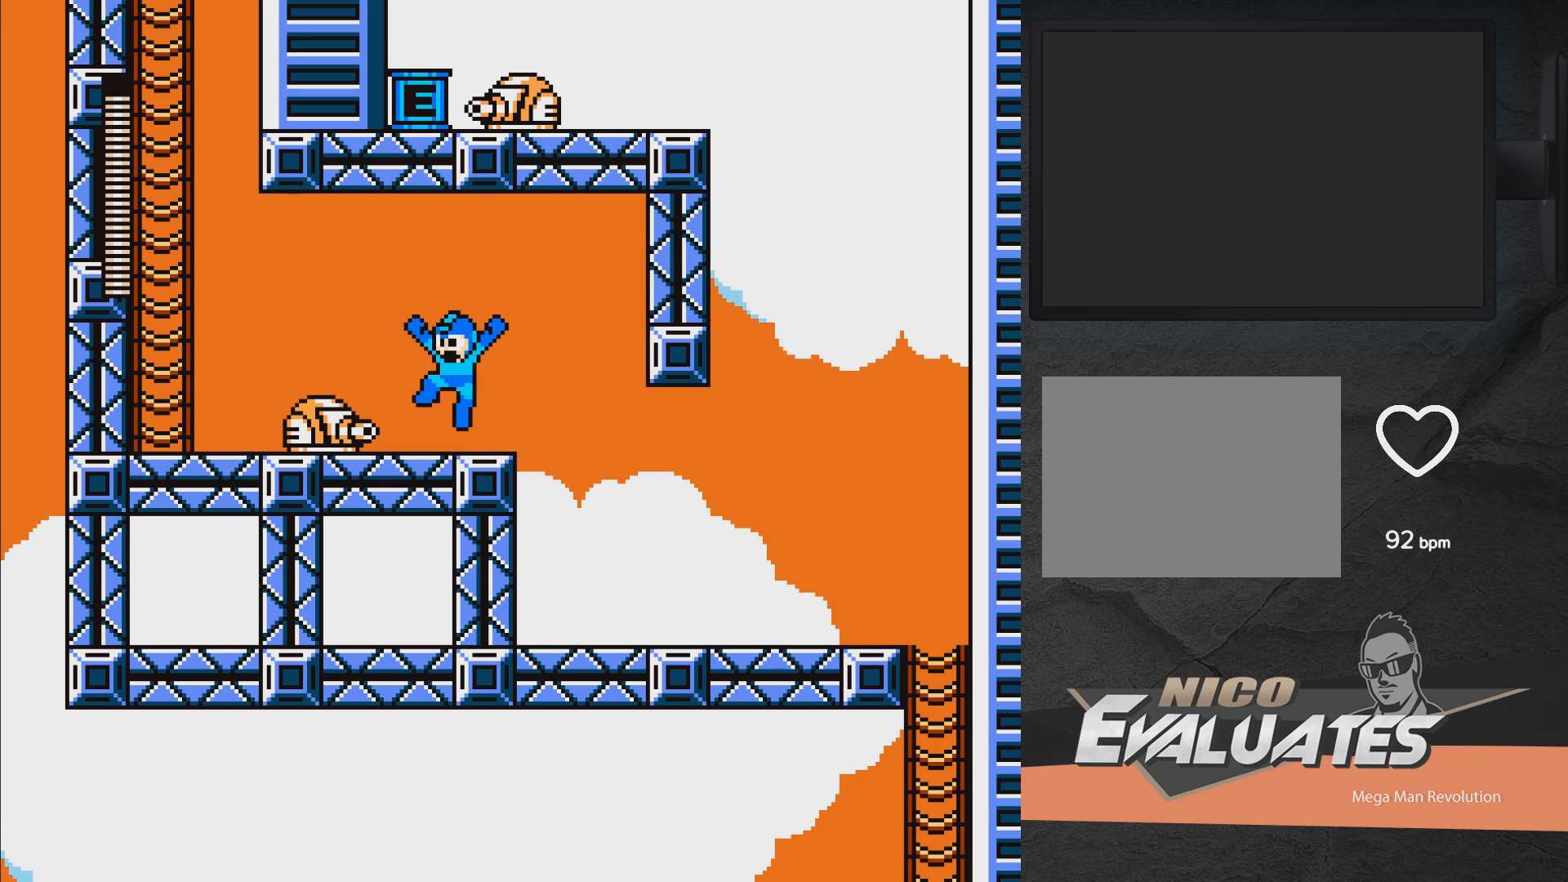
{"buttons": ["DPAD_LEFT"], "right_stick": "center", "events": [[50, "DPAD_RIGHT", "down"], [300, "DPAD_RIGHT", "up"], [483, "DPAD_LEFT", "down"]]}
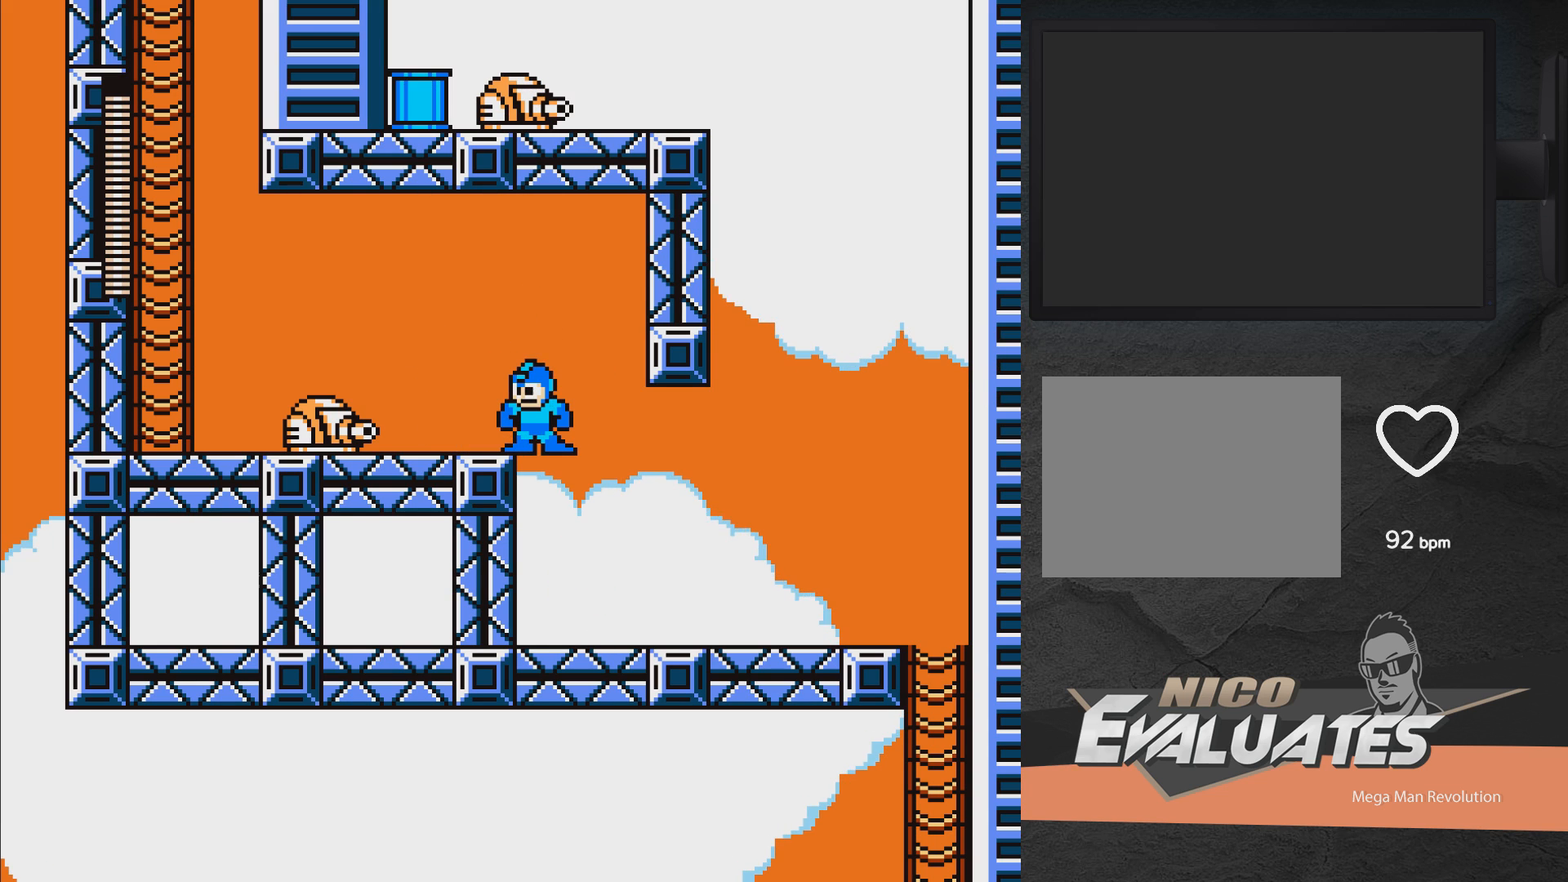
{"buttons": [], "right_stick": "center", "events": [[17, "DPAD_LEFT", "up"]]}
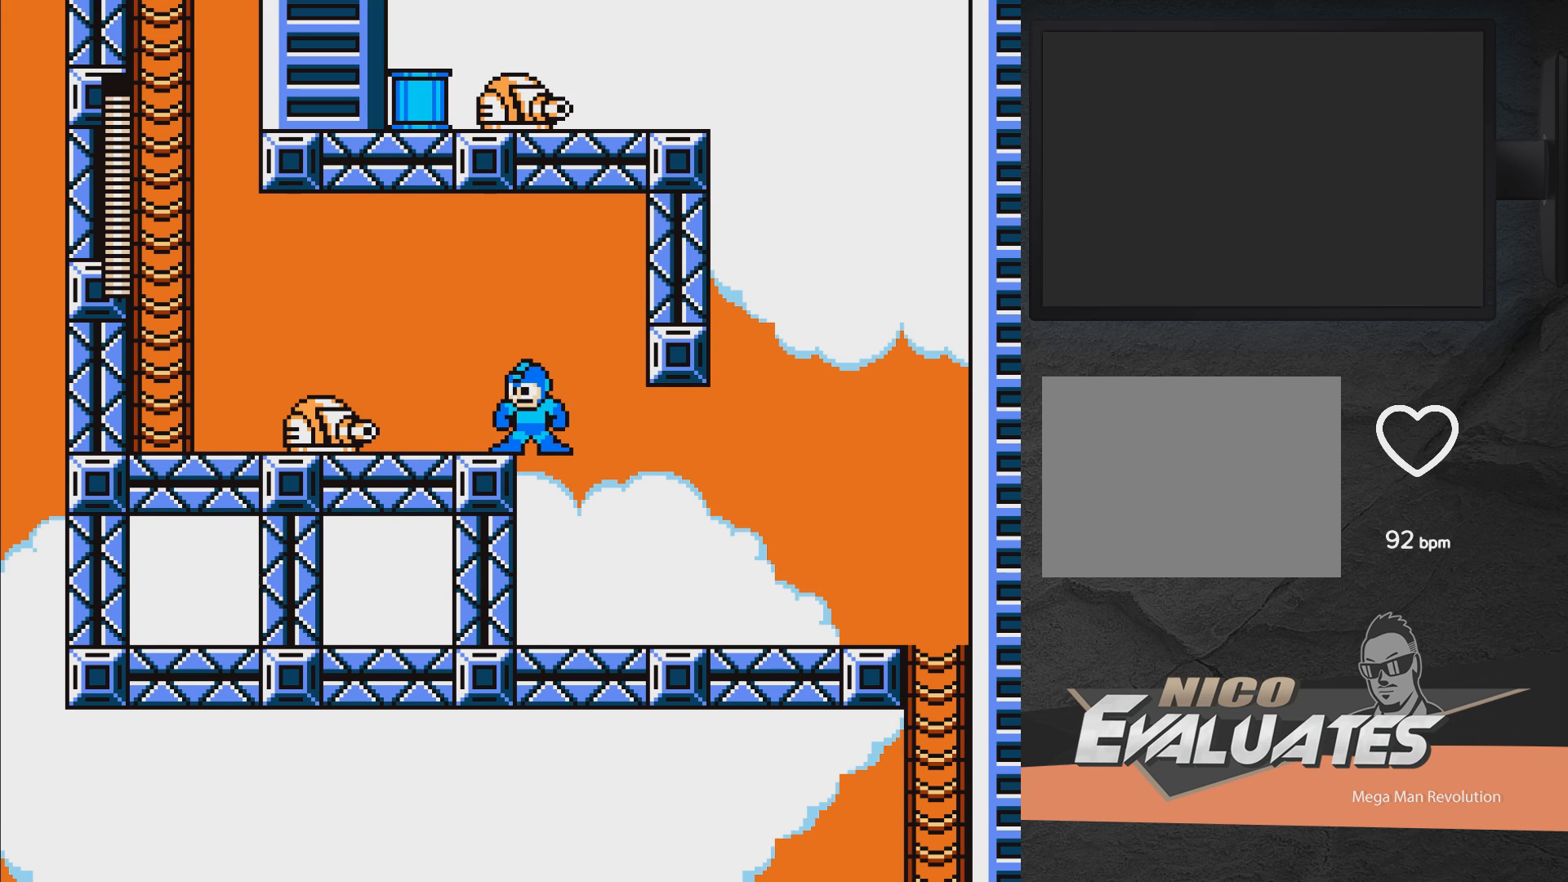
{"buttons": [], "right_stick": "center", "events": []}
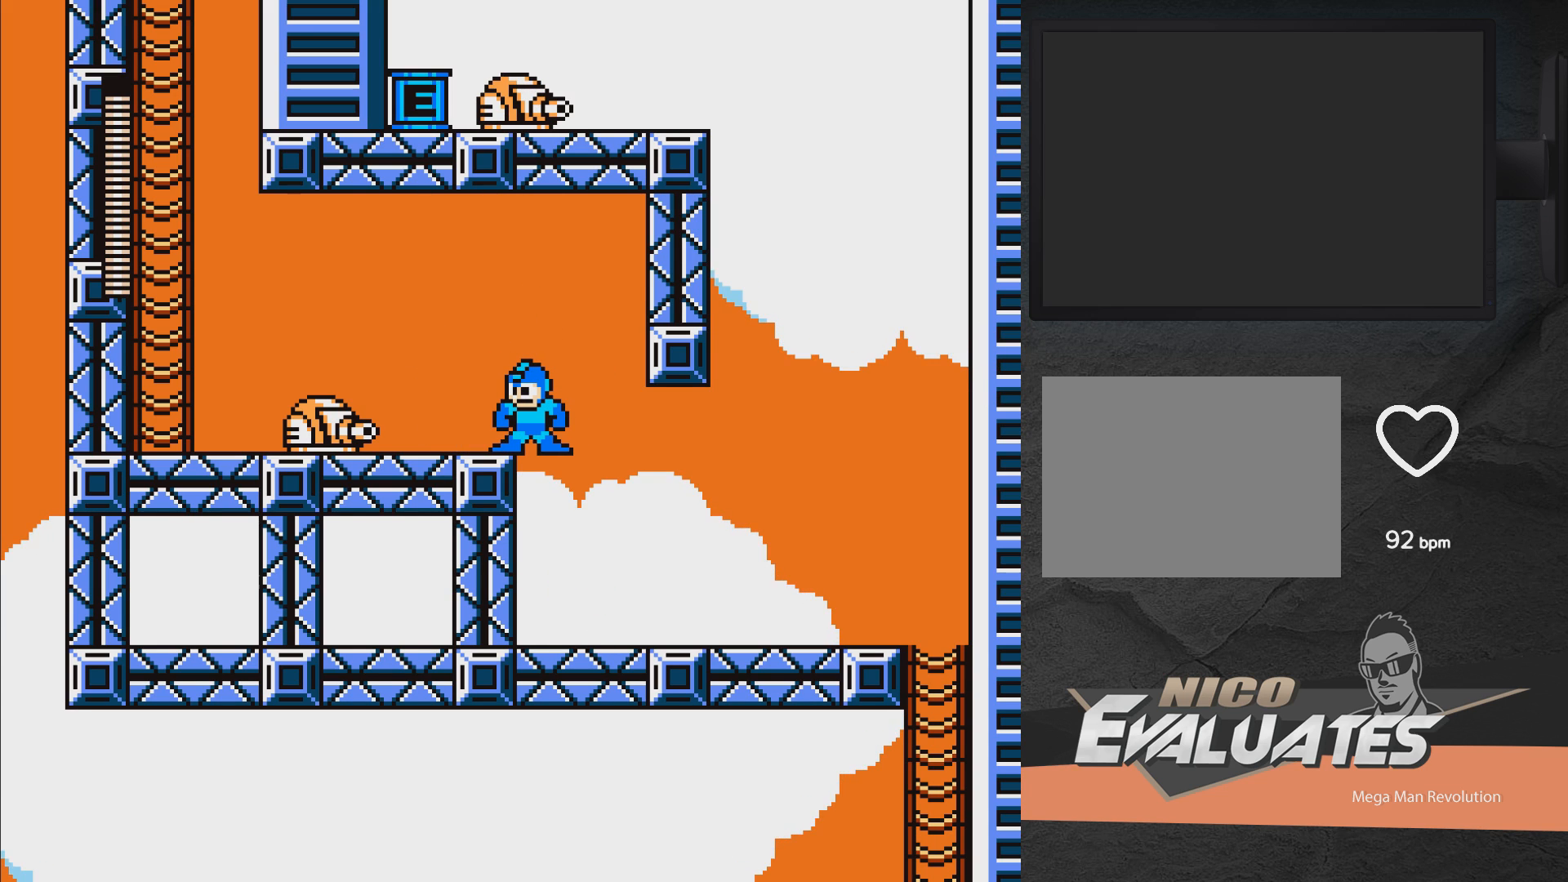
{"buttons": ["DPAD_LEFT"], "right_stick": "center", "events": [[150, "DPAD_LEFT", "down"], [183, "A", "down"], [300, "A", "up"]]}